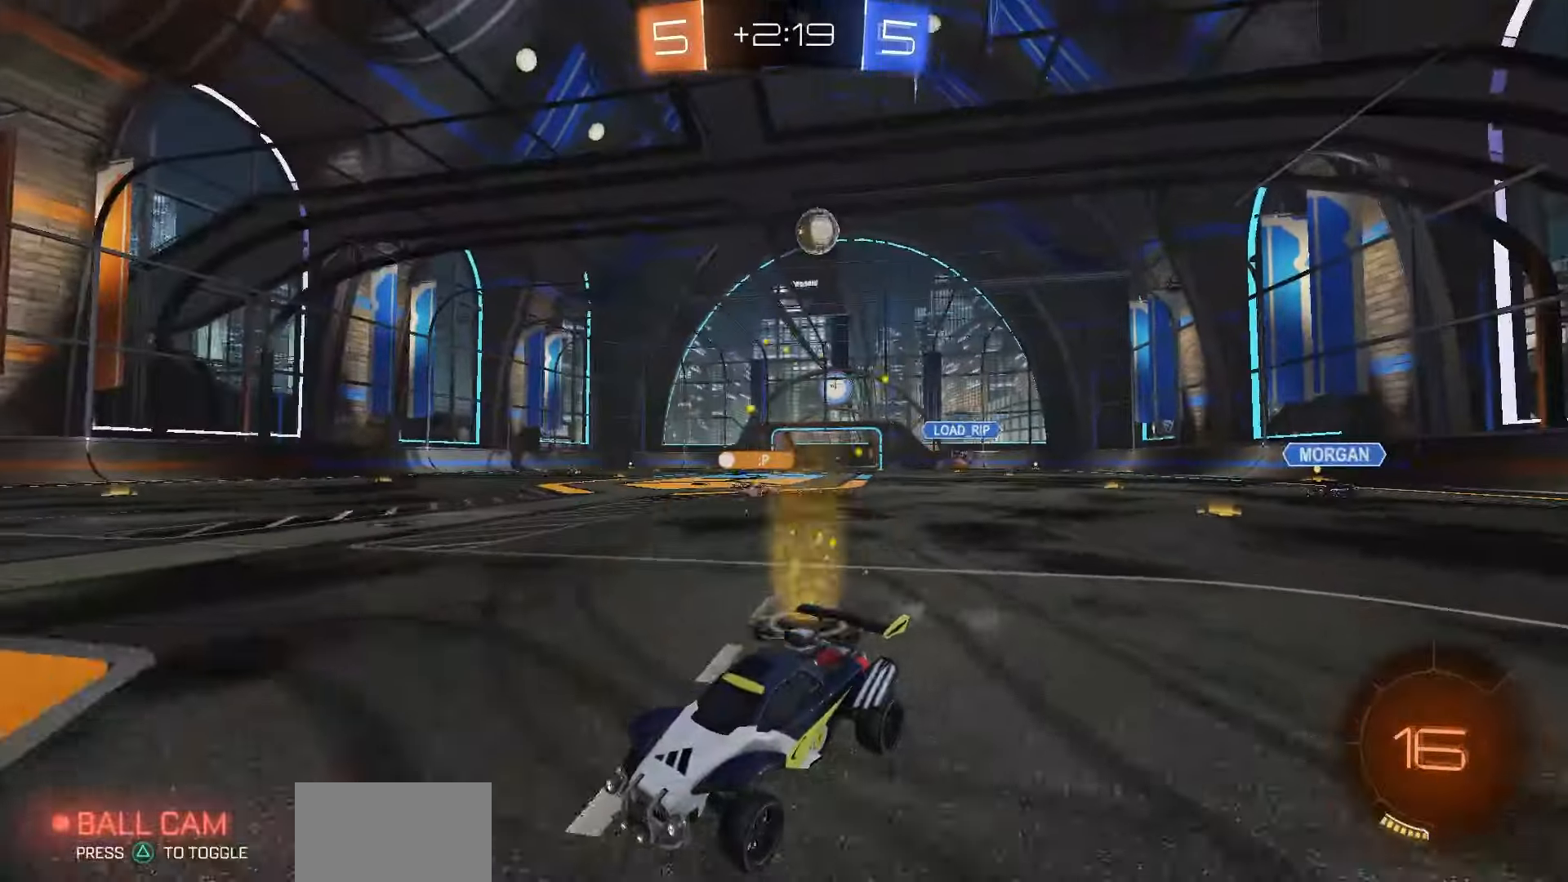
Gameplay with a controller (PlayStation layout); each line is a JSON object with the inputs held at the frame after it. "events" lists button and stick changes between this image and that frame as [ms after this image, input, new state], when the widget could be followed in between. Not read: R2.
{"buttons": [], "left_stick": "left", "right_stick": "center", "events": [[300, "L2", "down"], [400, "left_stick", "left"], [467, "L2", "up"]]}
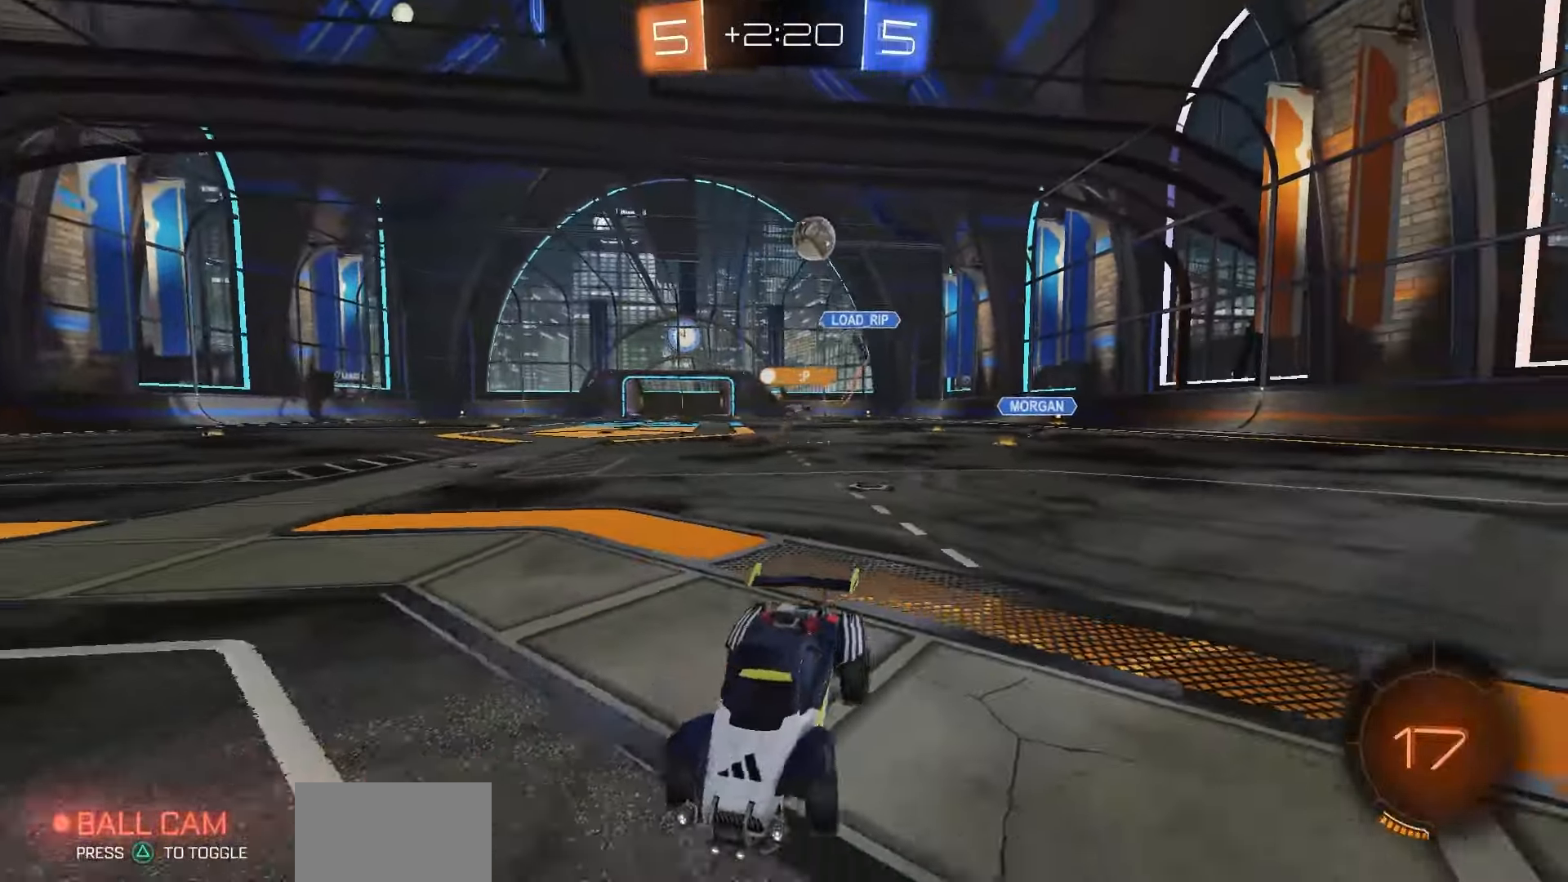
{"buttons": [], "left_stick": "left", "right_stick": "center", "events": [[67, "left_stick", "center"], [467, "left_stick", "left"]]}
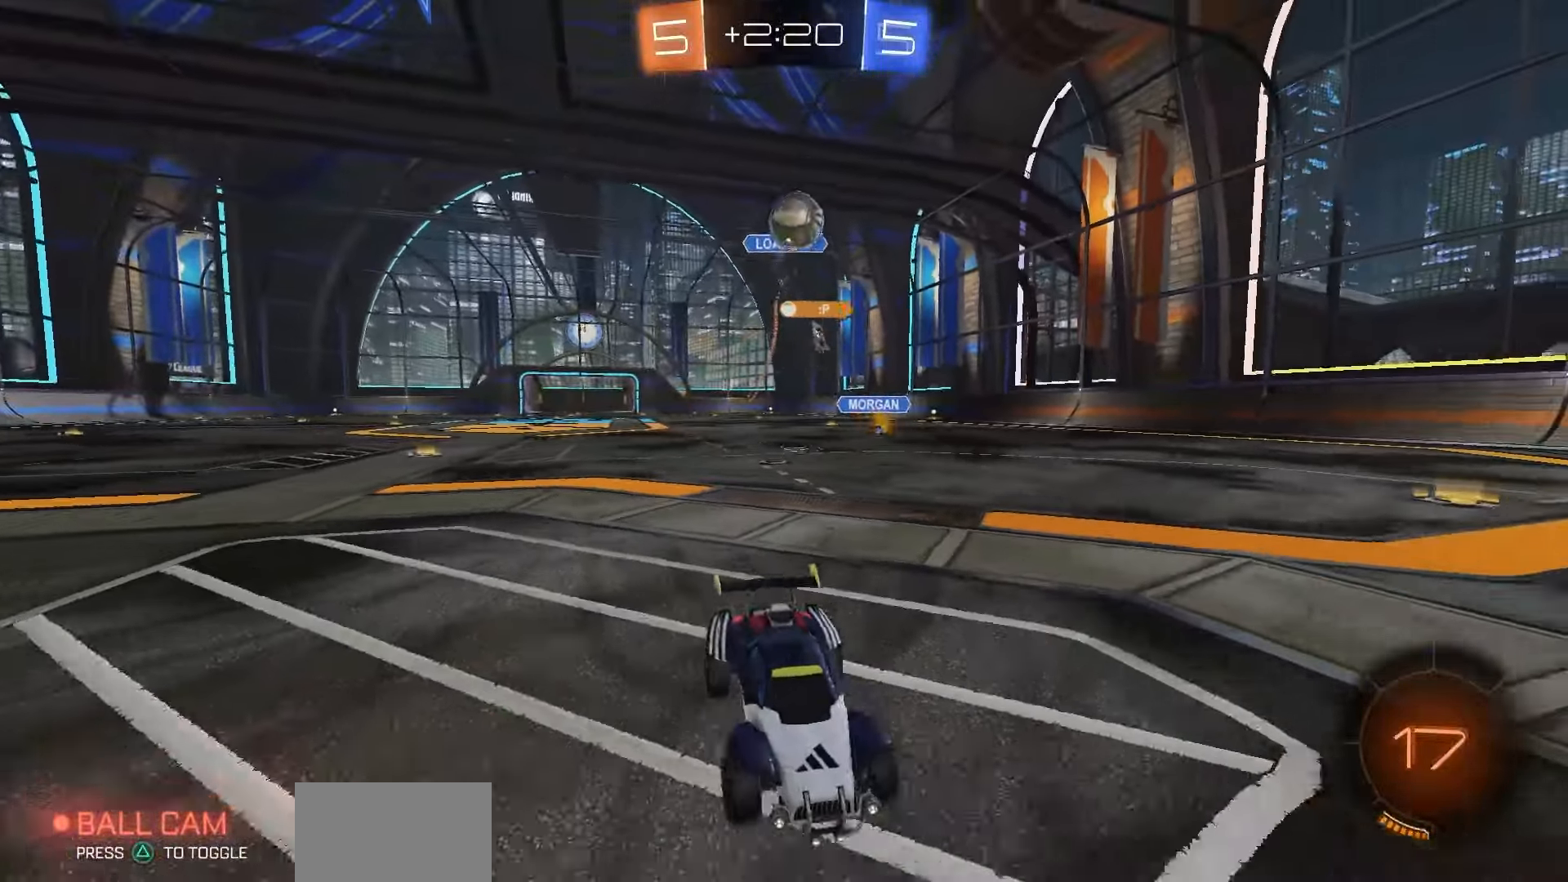
{"buttons": ["CROSS"], "left_stick": "center", "right_stick": "center", "events": [[200, "CROSS", "down"], [233, "left_stick", "down-left"], [400, "CROSS", "up"], [433, "left_stick", "center"], [467, "CROSS", "down"]]}
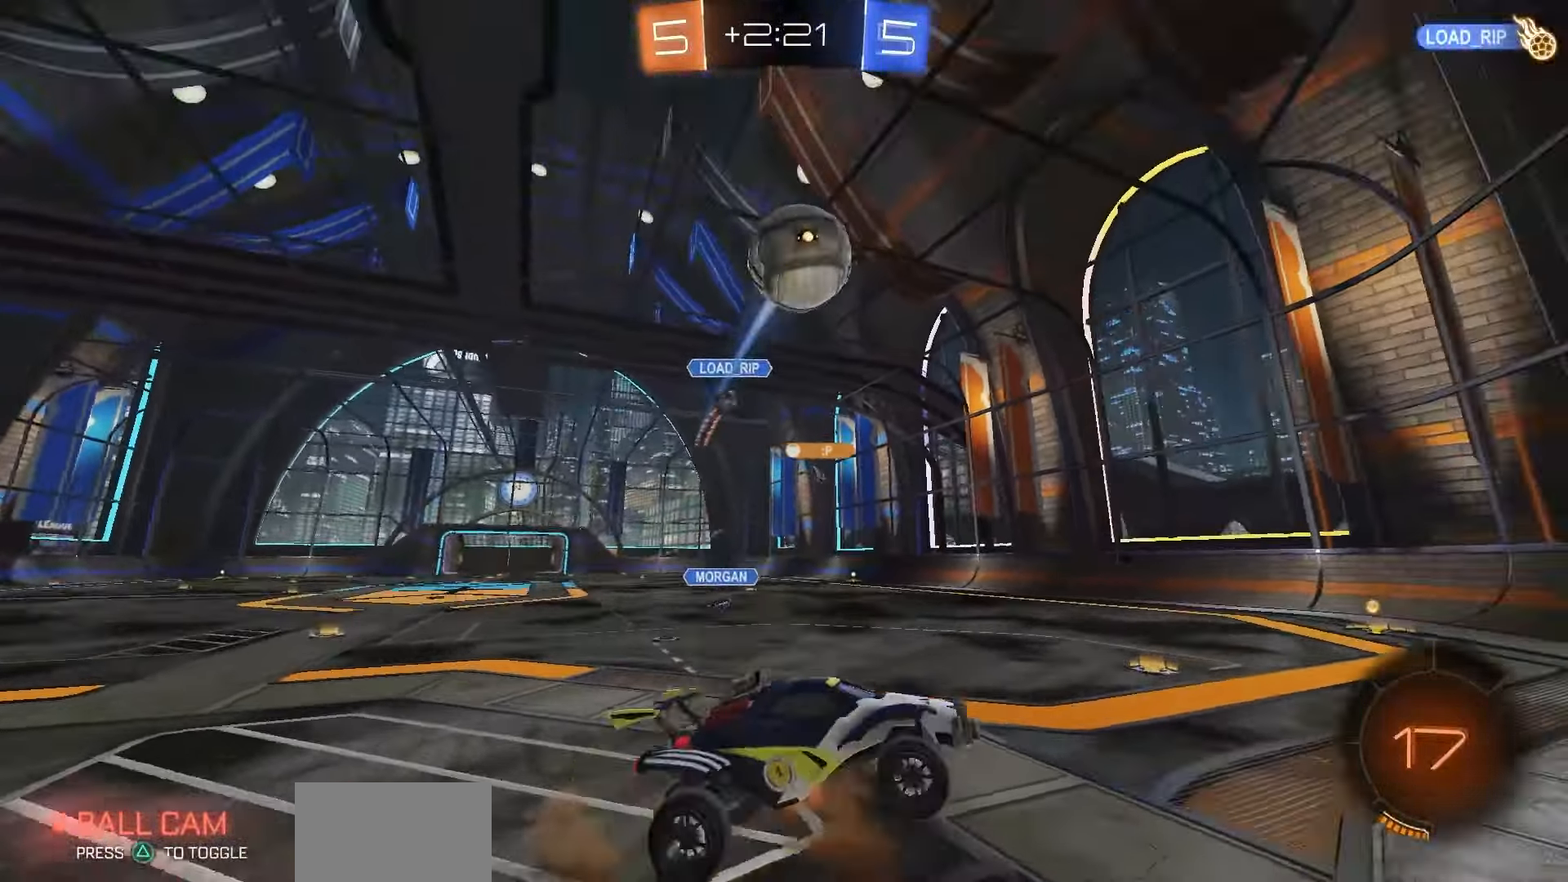
{"buttons": [], "left_stick": "left", "right_stick": "center", "events": [[50, "CROSS", "up"], [67, "left_stick", "down-left"], [150, "left_stick", "left"], [233, "SQUARE", "down"], [350, "SQUARE", "up"]]}
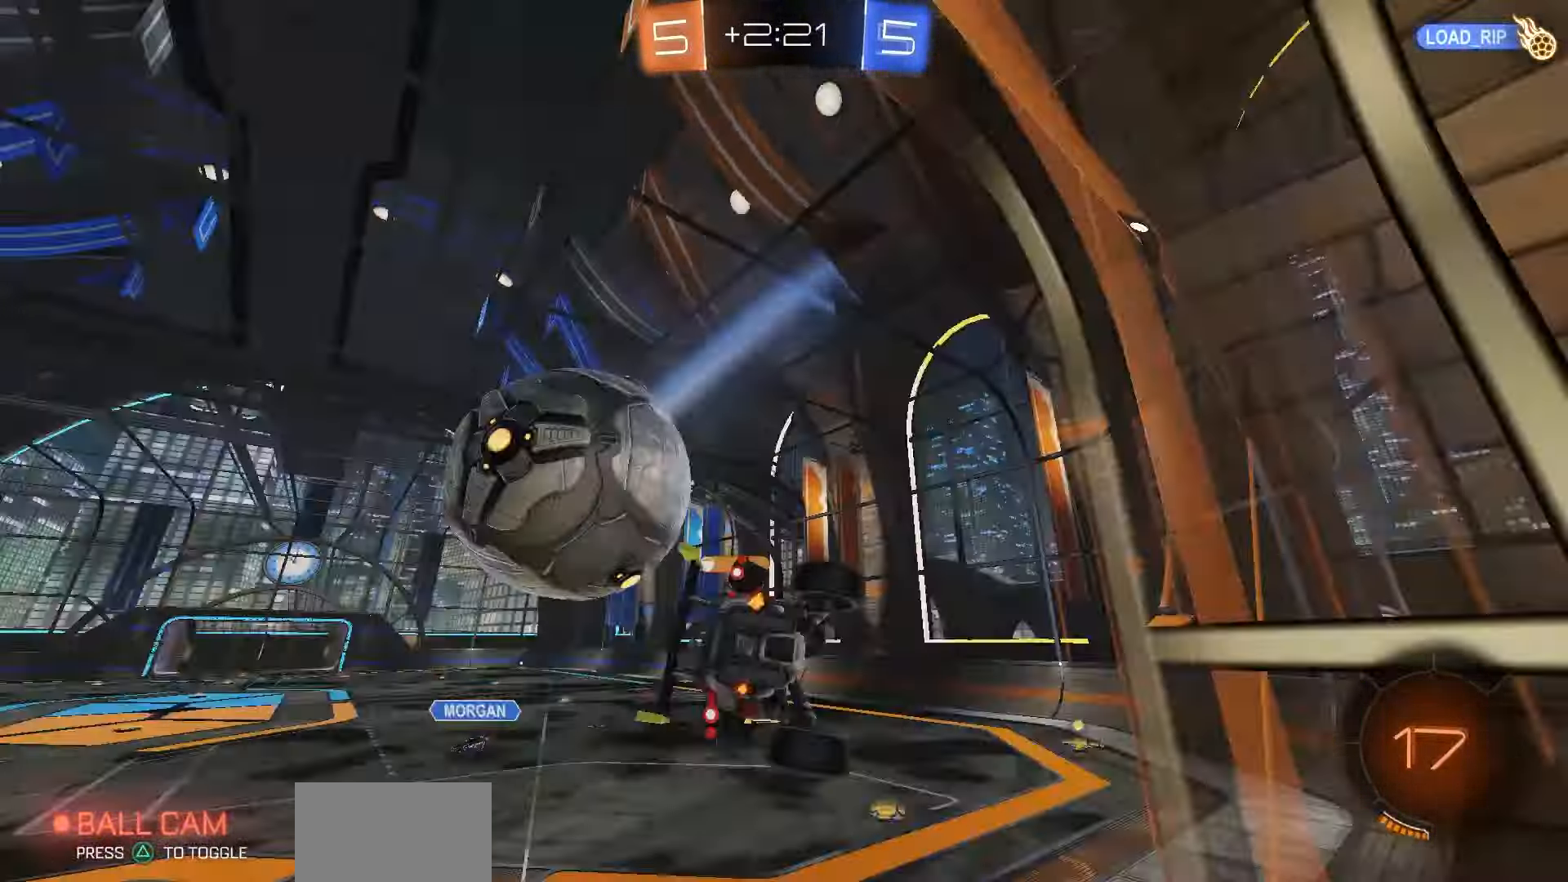
{"buttons": [], "left_stick": "center", "right_stick": "center", "events": [[283, "left_stick", "center"]]}
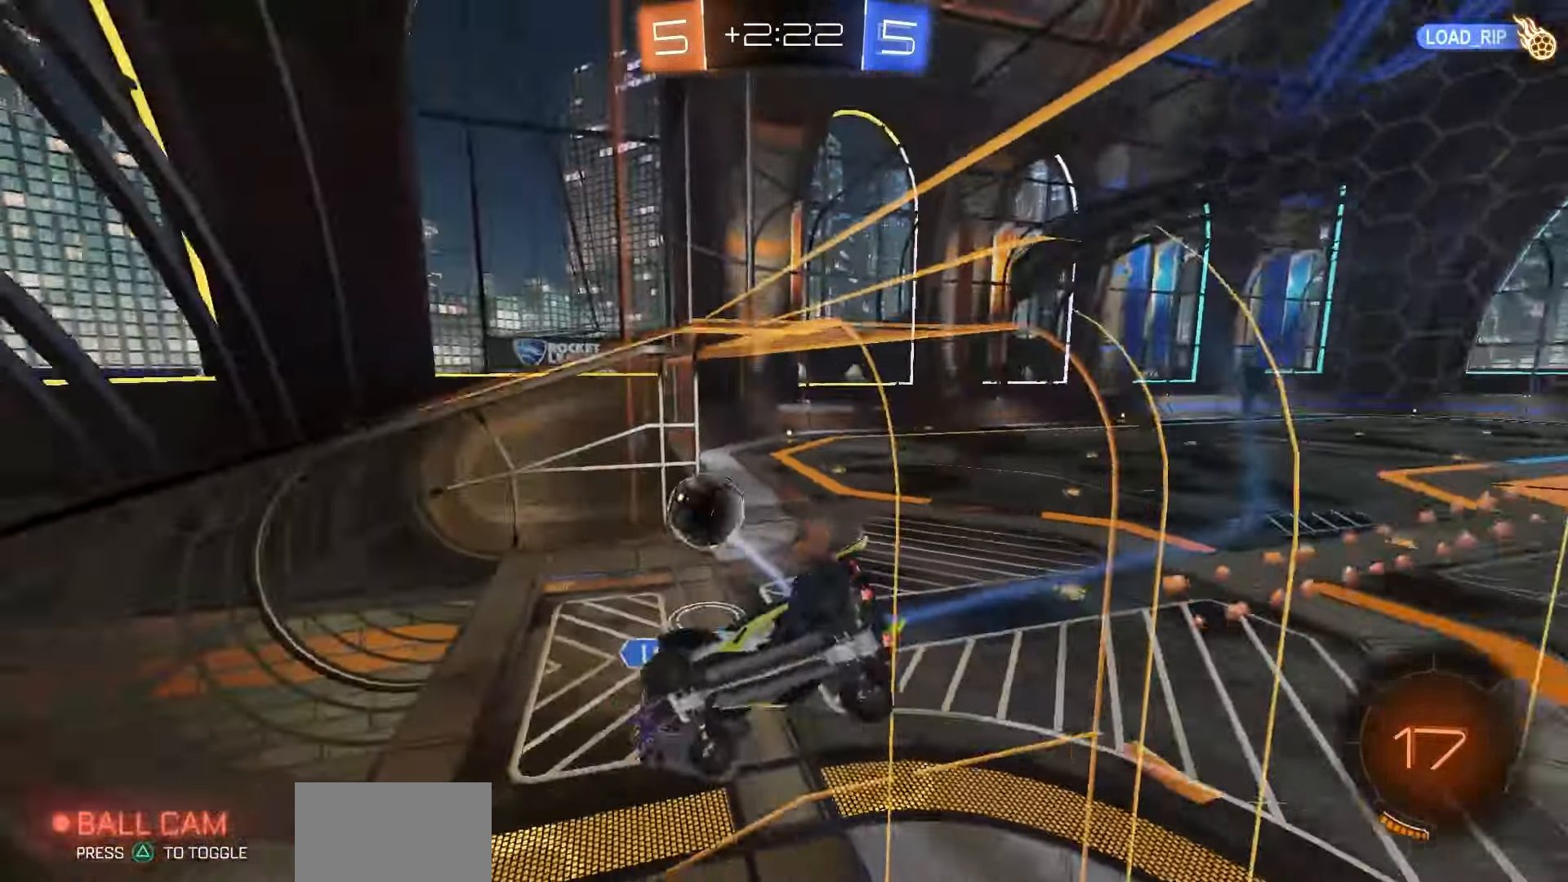
{"buttons": ["L1"], "left_stick": "center", "right_stick": "center", "events": [[200, "TRIANGLE", "down"], [267, "TRIANGLE", "up"], [467, "L1", "down"]]}
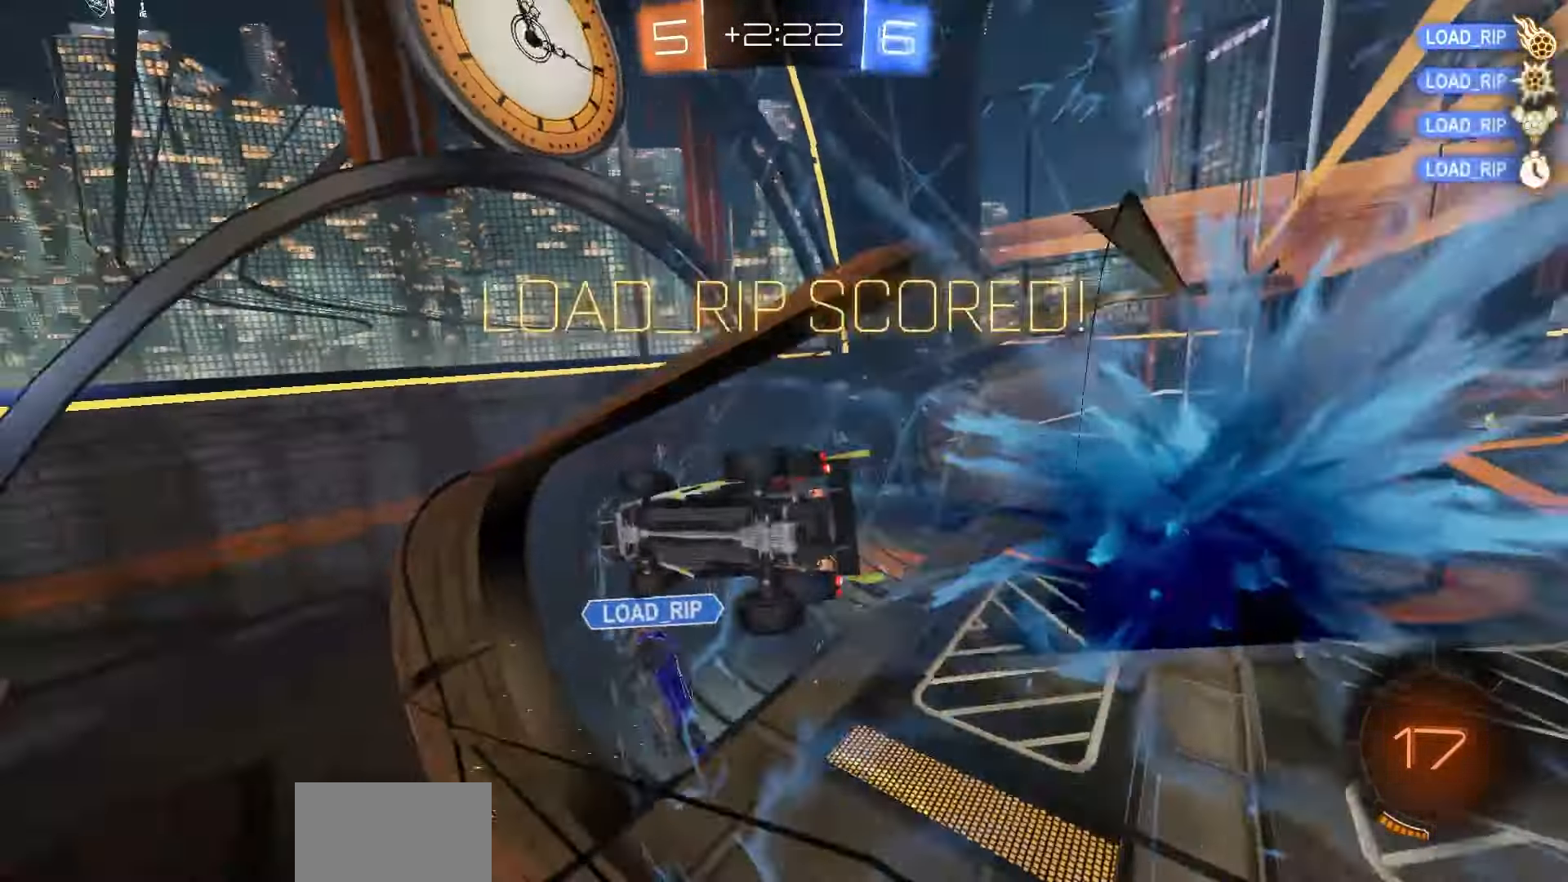
{"buttons": ["L1"], "left_stick": "down", "right_stick": "center", "events": [[17, "DPAD_UP", "down"], [117, "CROSS", "down"], [183, "DPAD_UP", "up"], [350, "CROSS", "up"], [450, "left_stick", "down"]]}
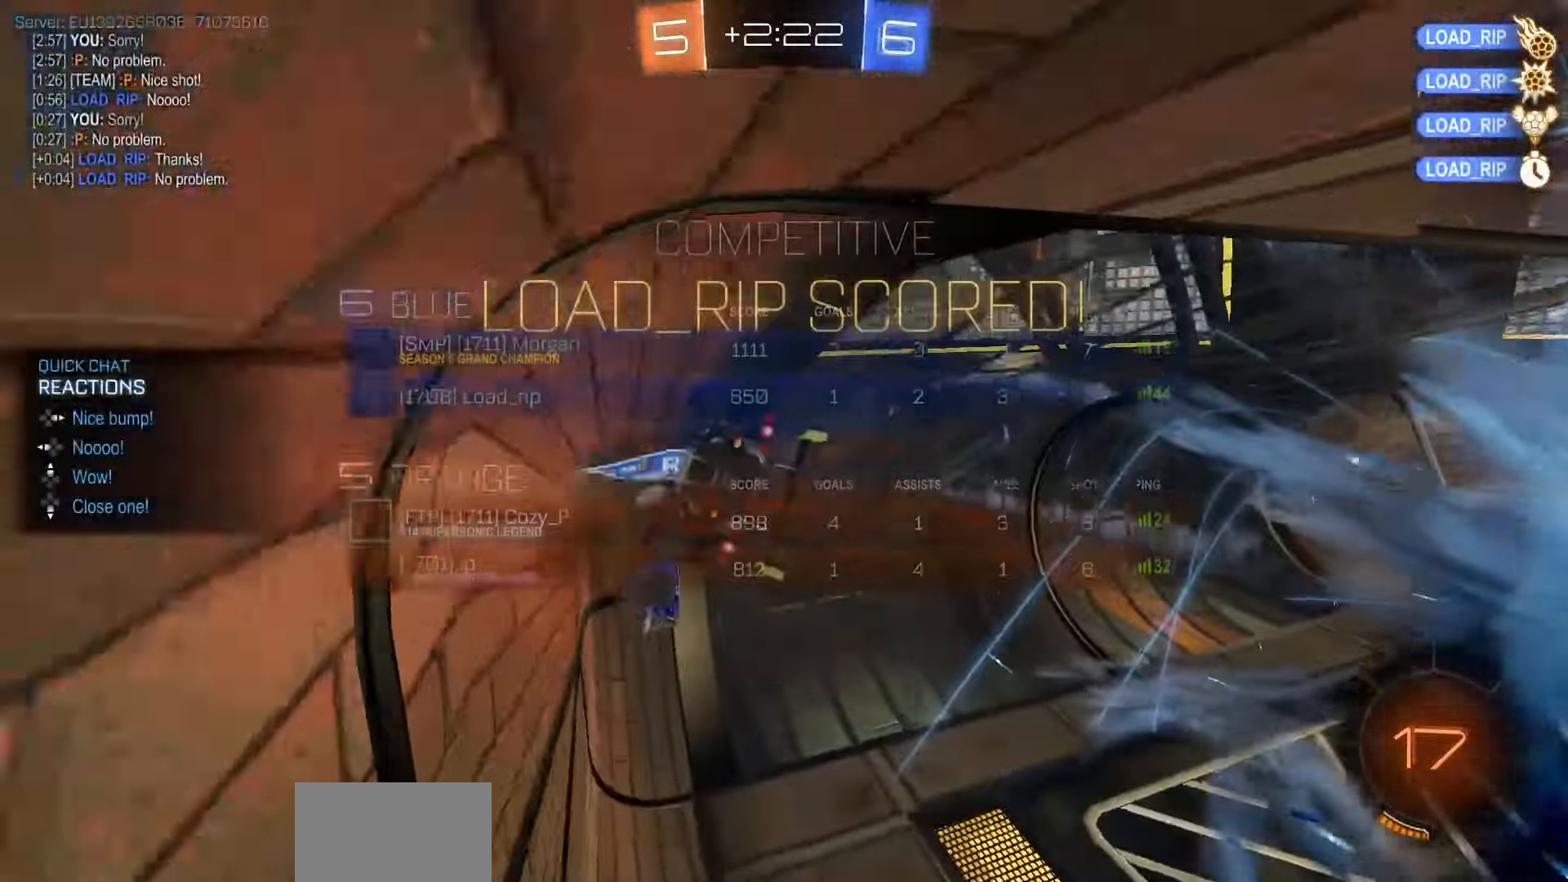
{"buttons": ["L1"], "left_stick": "down", "right_stick": "center", "events": []}
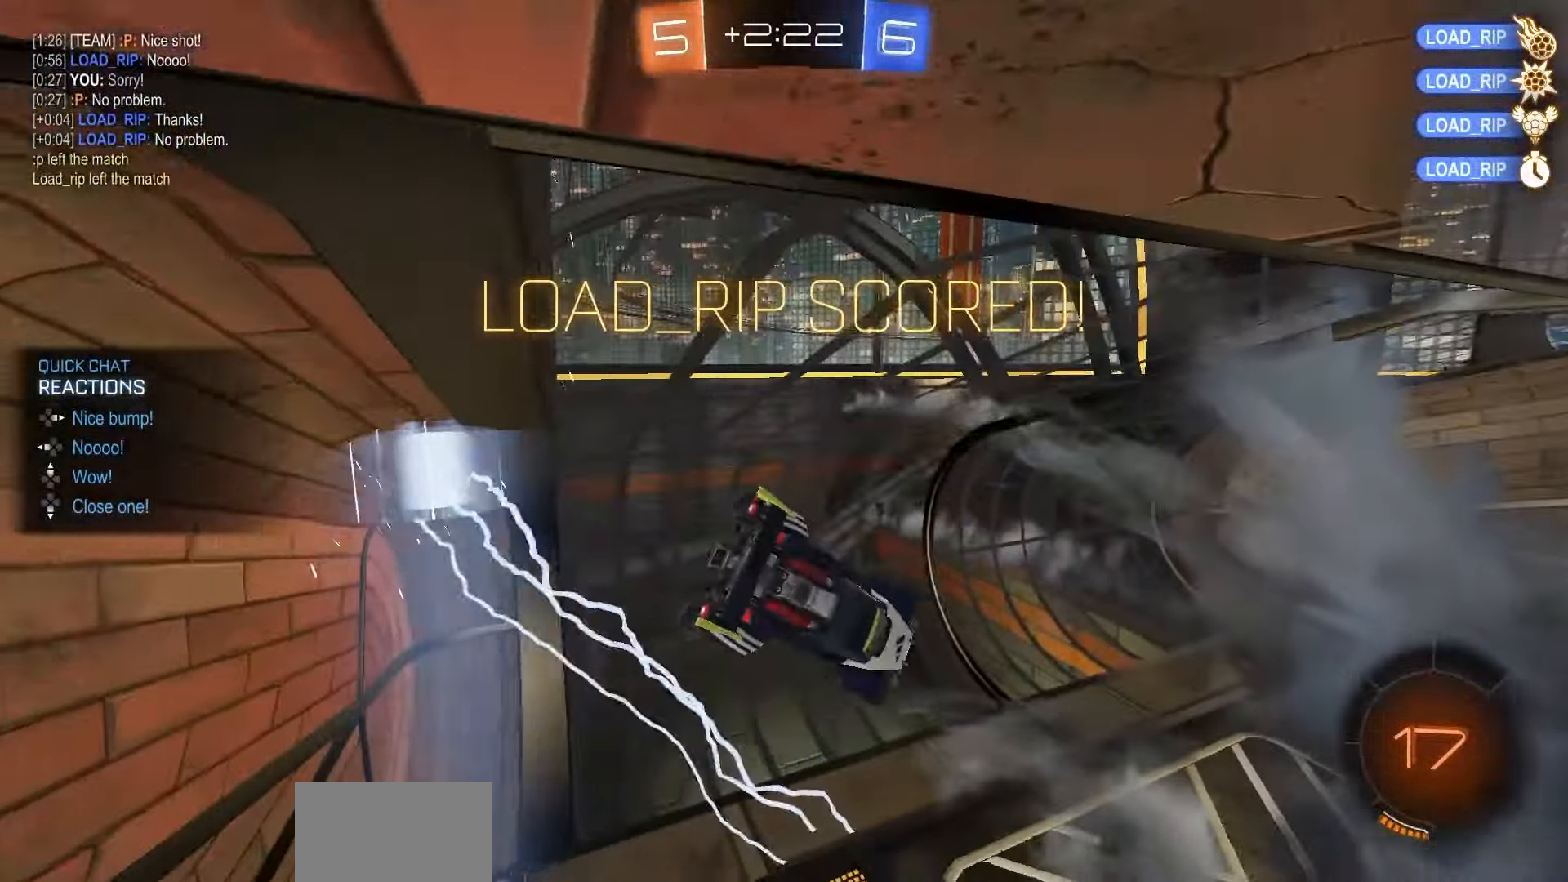
{"buttons": ["L1", "R1"], "left_stick": "center", "right_stick": "center", "events": [[33, "left_stick", "center"], [150, "left_stick", "up-left"], [200, "R1", "down"], [267, "left_stick", "left"], [300, "SQUARE", "down"], [367, "SQUARE", "up"], [417, "left_stick", "center"]]}
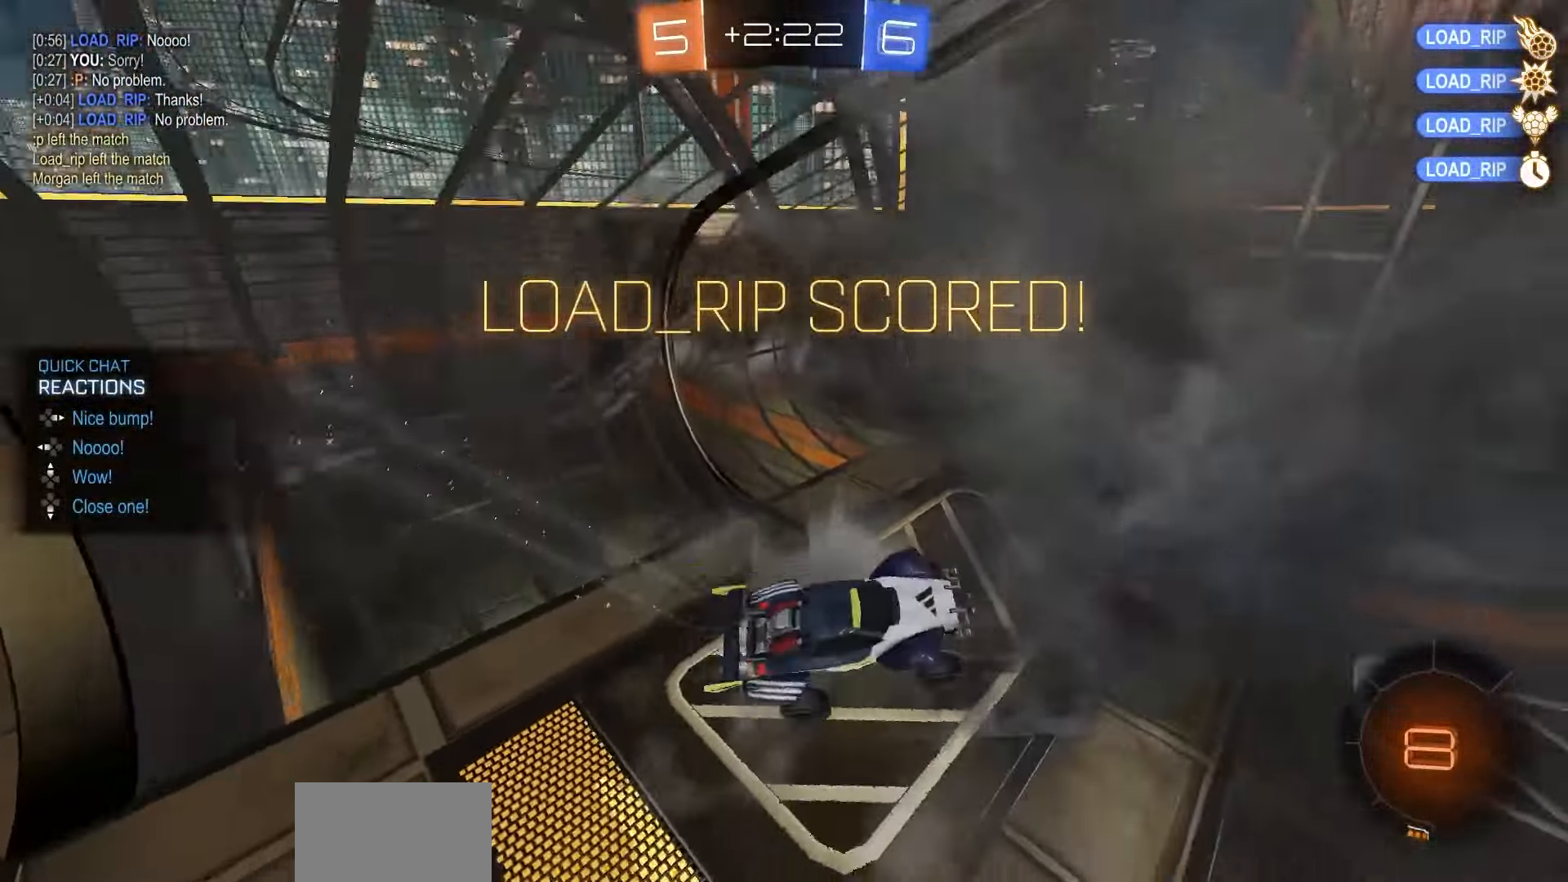
{"buttons": ["L1", "R1"], "left_stick": "up", "right_stick": "center", "events": [[33, "left_stick", "up"], [217, "CROSS", "down"], [300, "CROSS", "up"], [417, "CROSS", "down"], [467, "CROSS", "up"]]}
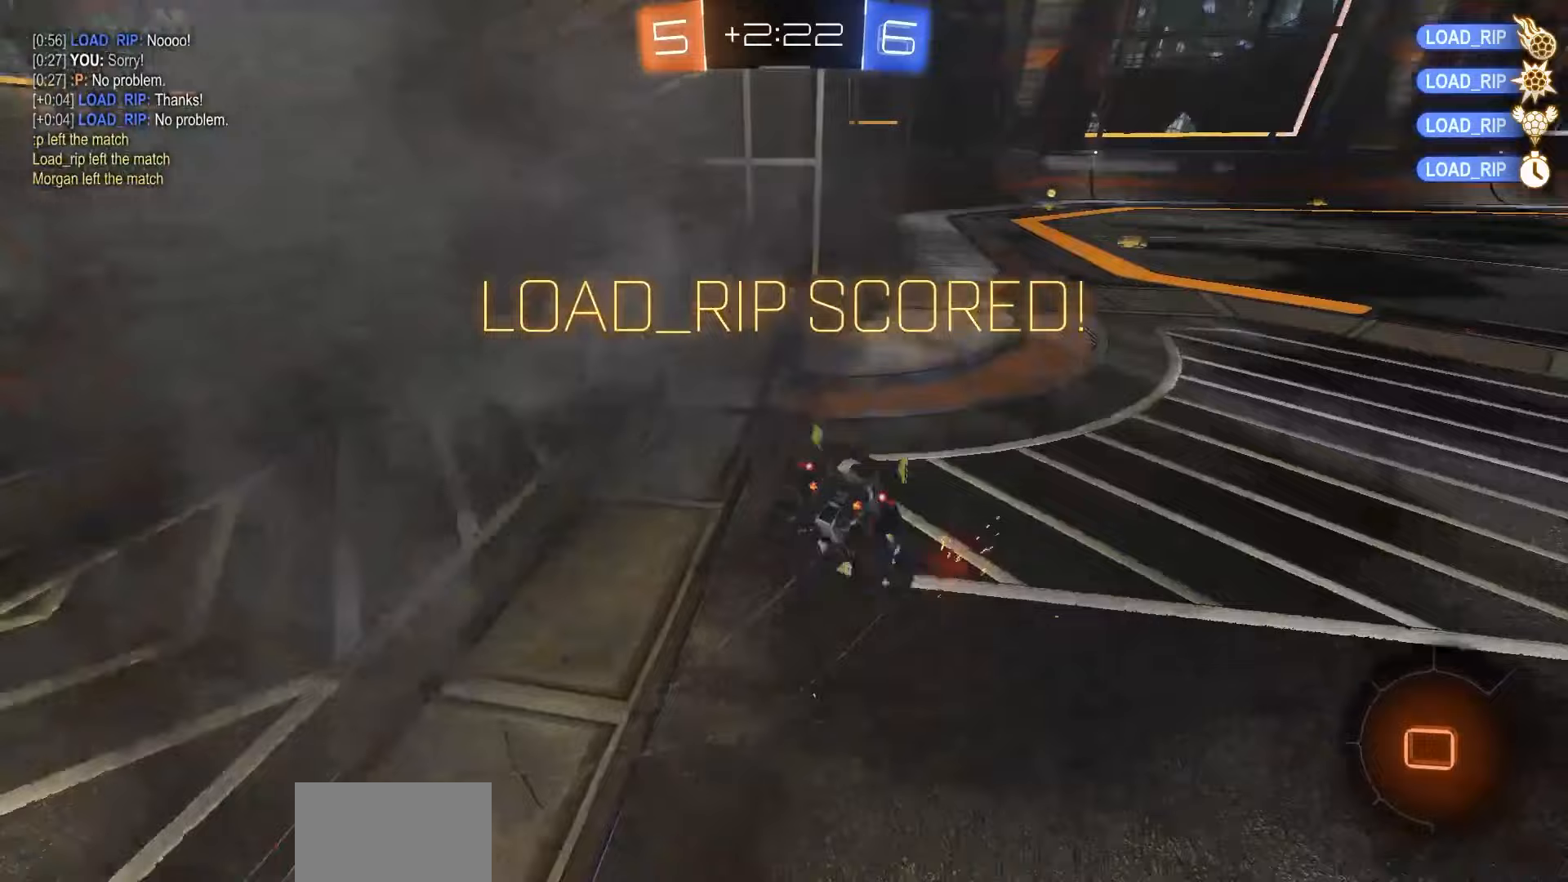
{"buttons": [], "left_stick": "center", "right_stick": "center", "events": [[33, "CROSS", "down"], [83, "left_stick", "left"], [117, "CROSS", "up"], [133, "L1", "up"], [133, "left_stick", "down-left"], [167, "R1", "up"], [233, "left_stick", "center"]]}
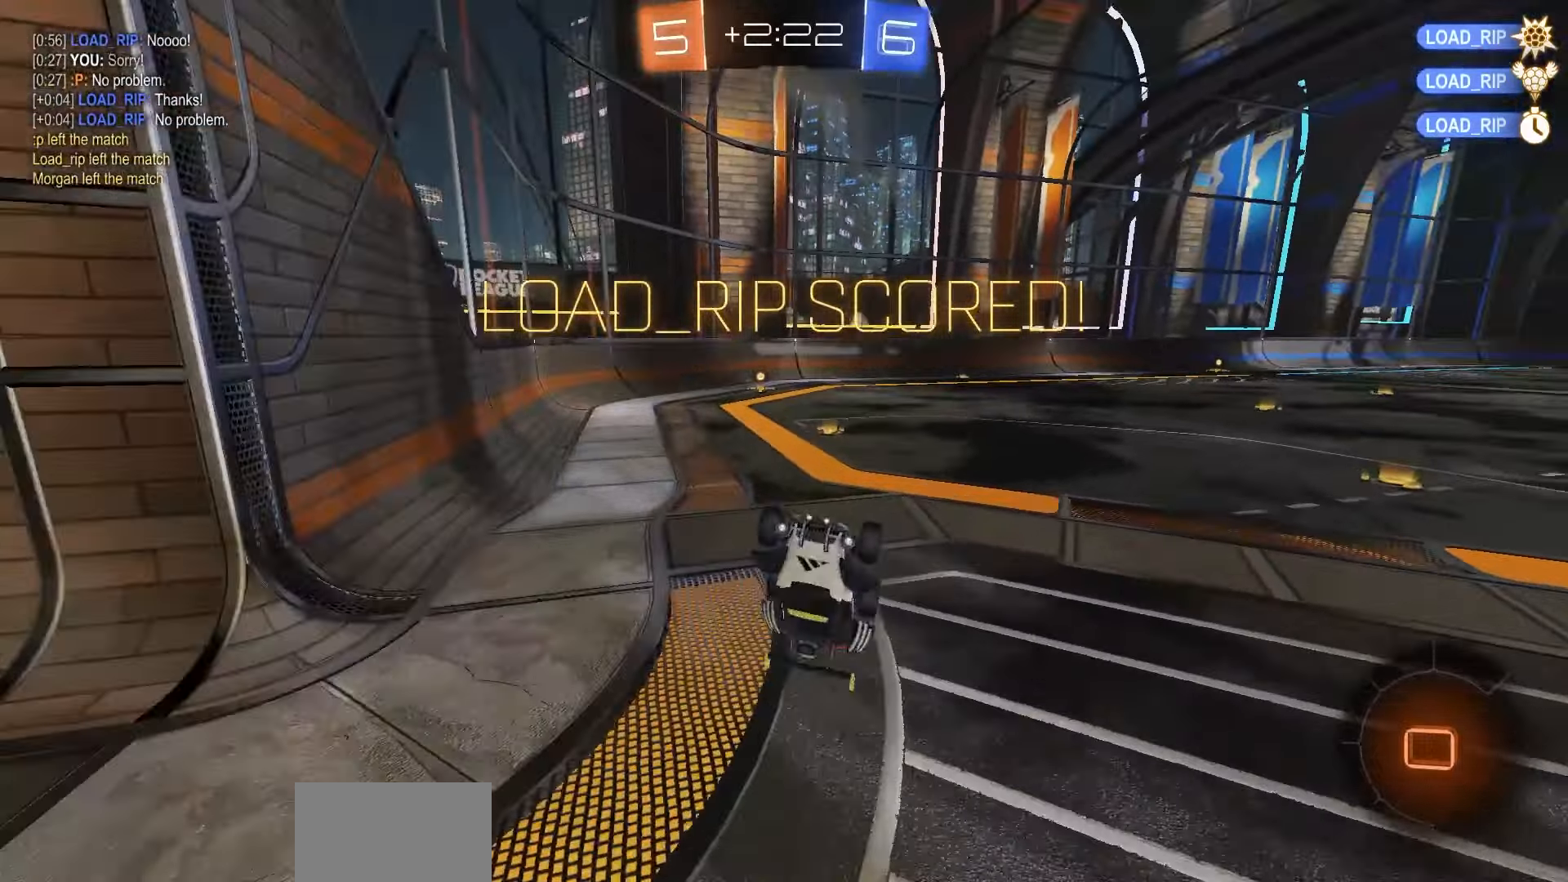
{"buttons": [], "left_stick": "center", "right_stick": "center", "events": [[67, "SQUARE", "down"], [333, "SQUARE", "up"]]}
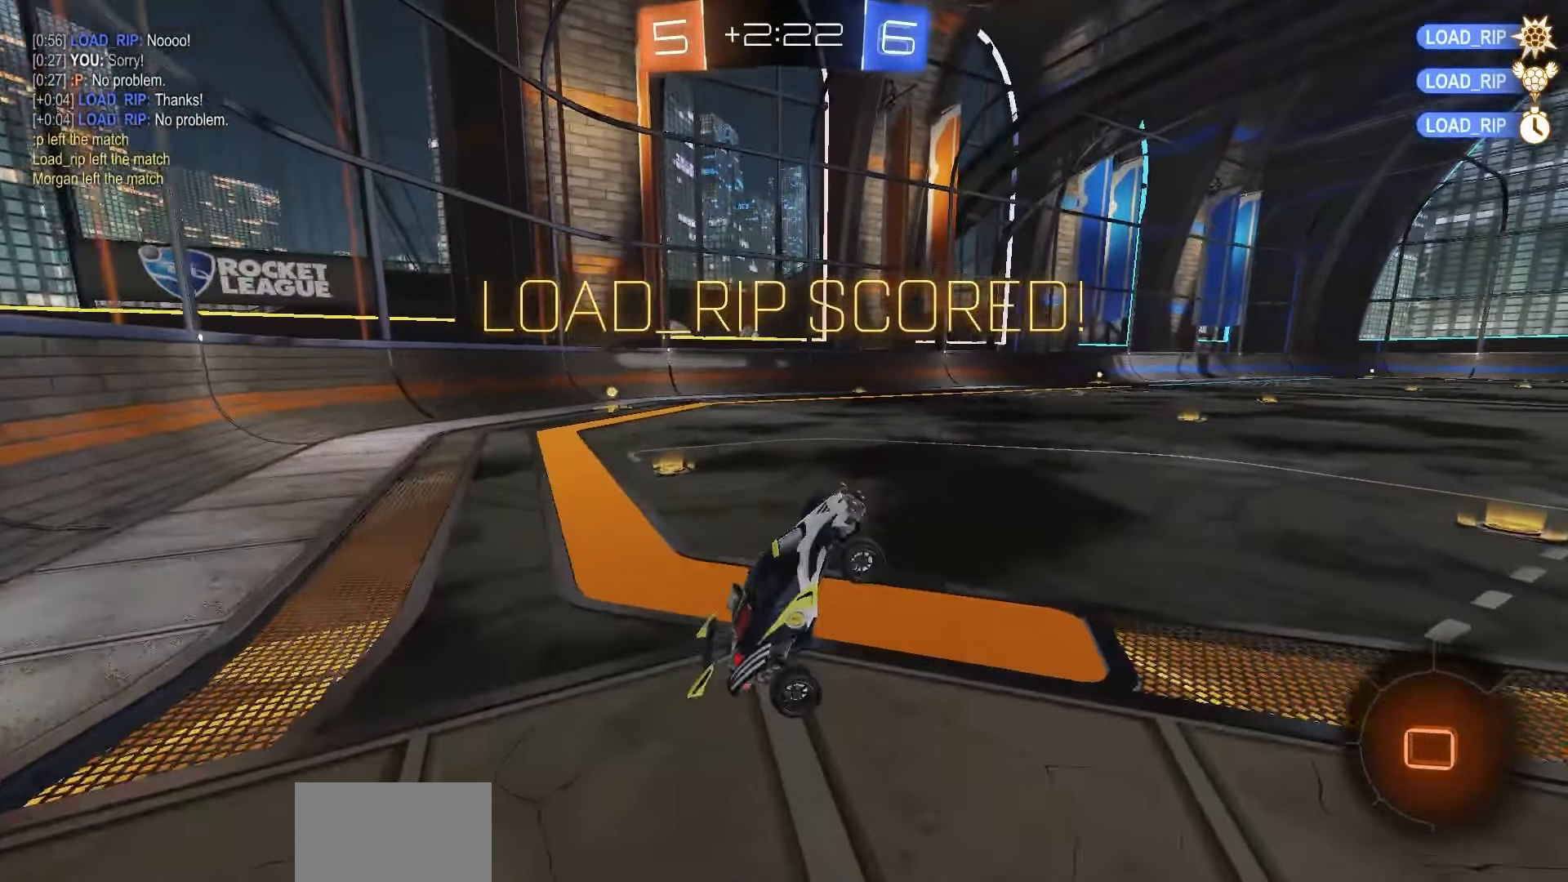
{"buttons": [], "left_stick": "center", "right_stick": "center", "events": [[183, "CROSS", "down"], [267, "CROSS", "up"], [367, "CROSS", "down"], [433, "CROSS", "up"]]}
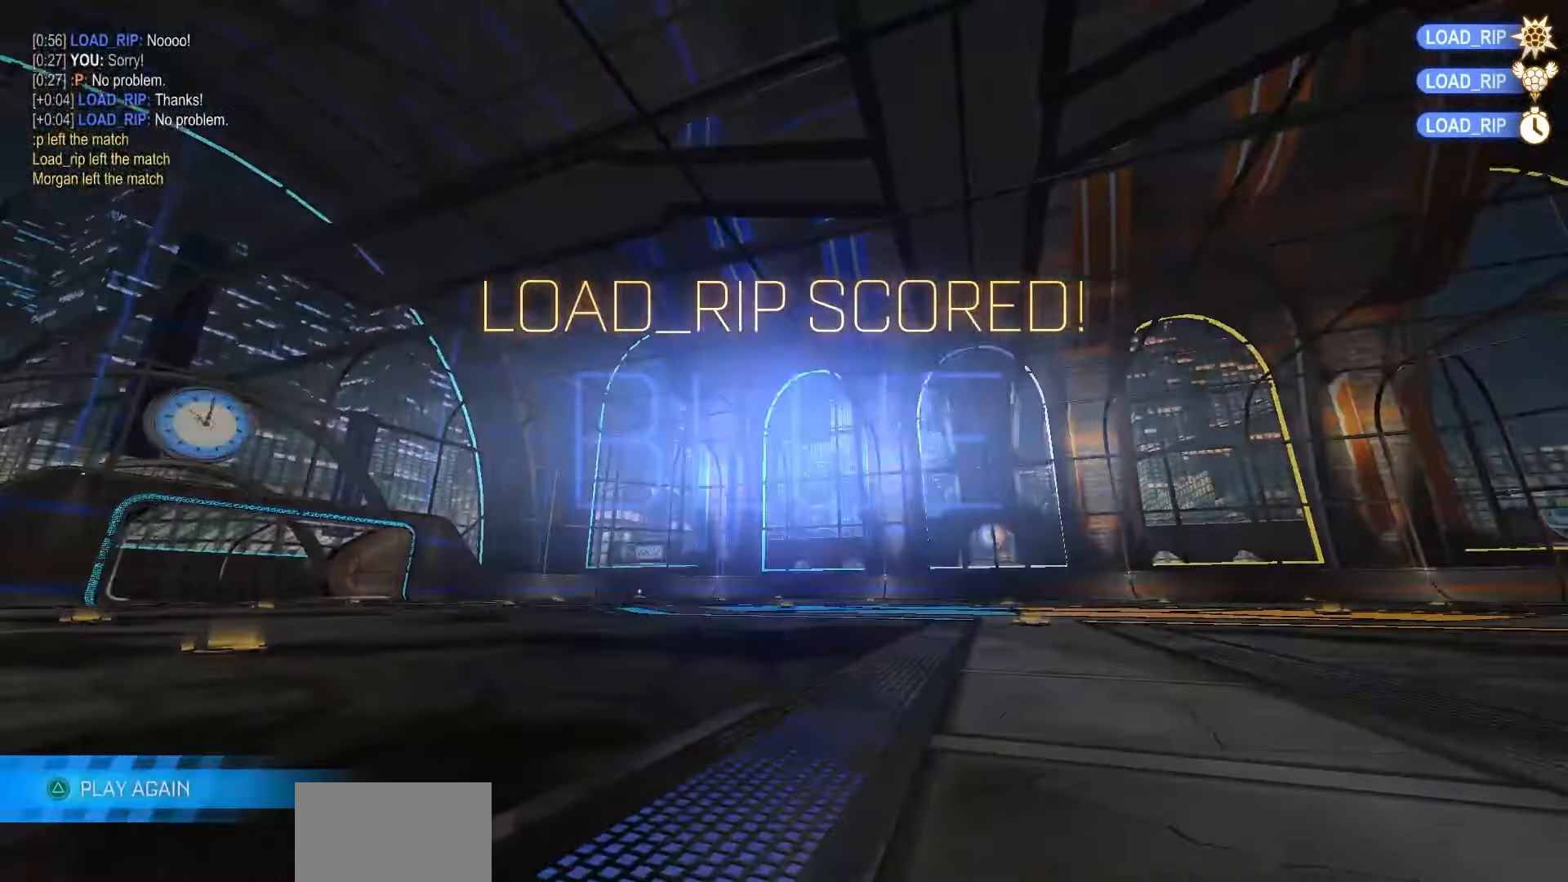
{"buttons": [], "left_stick": "center", "right_stick": "center", "events": []}
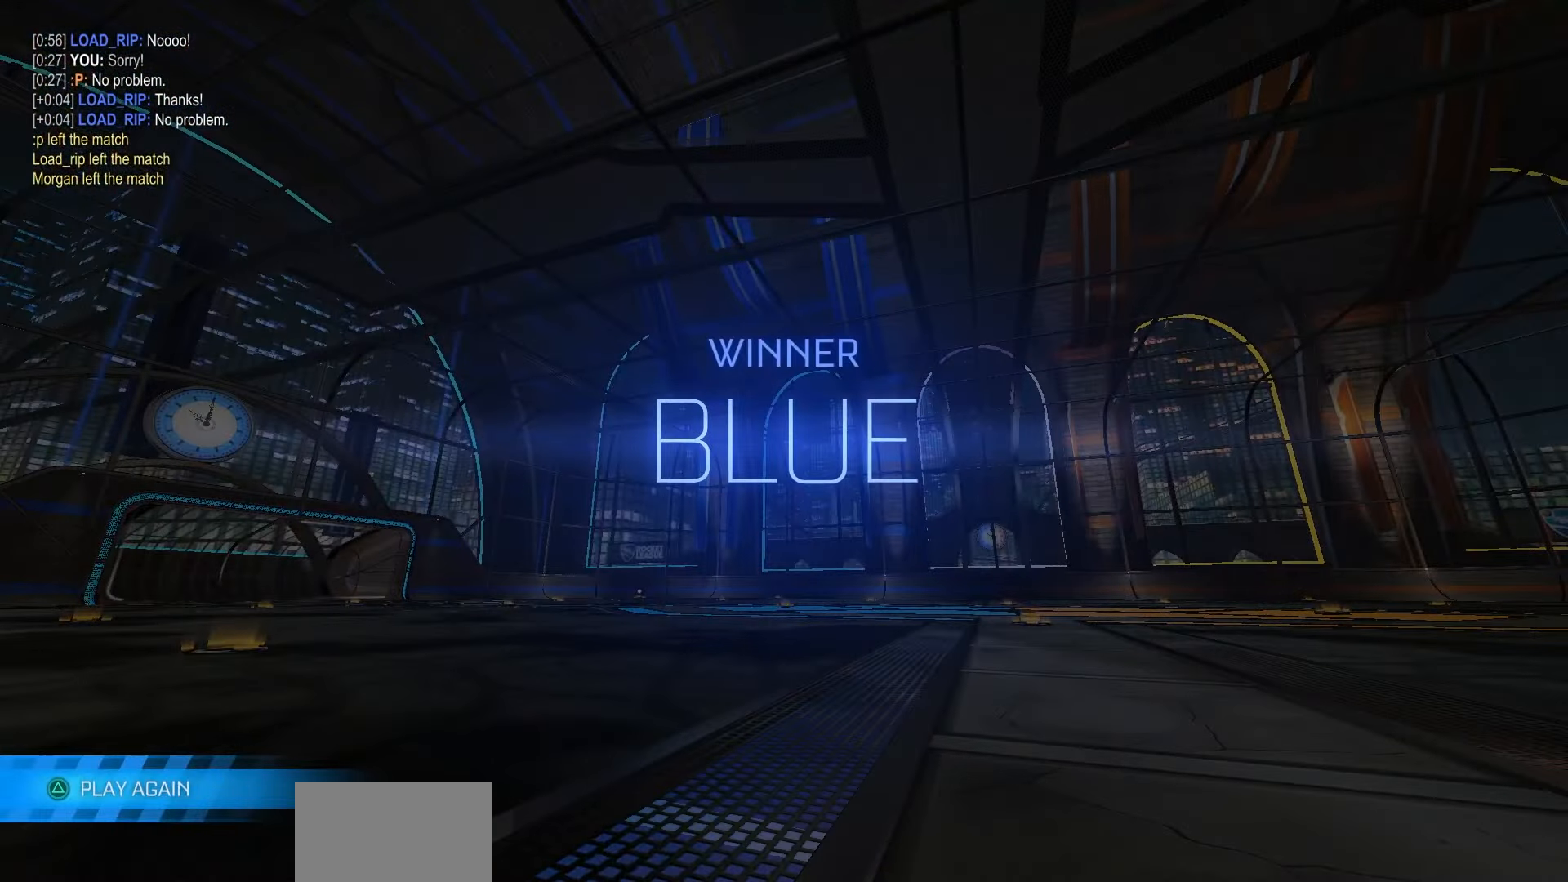
{"buttons": [], "left_stick": "center", "right_stick": "center", "events": []}
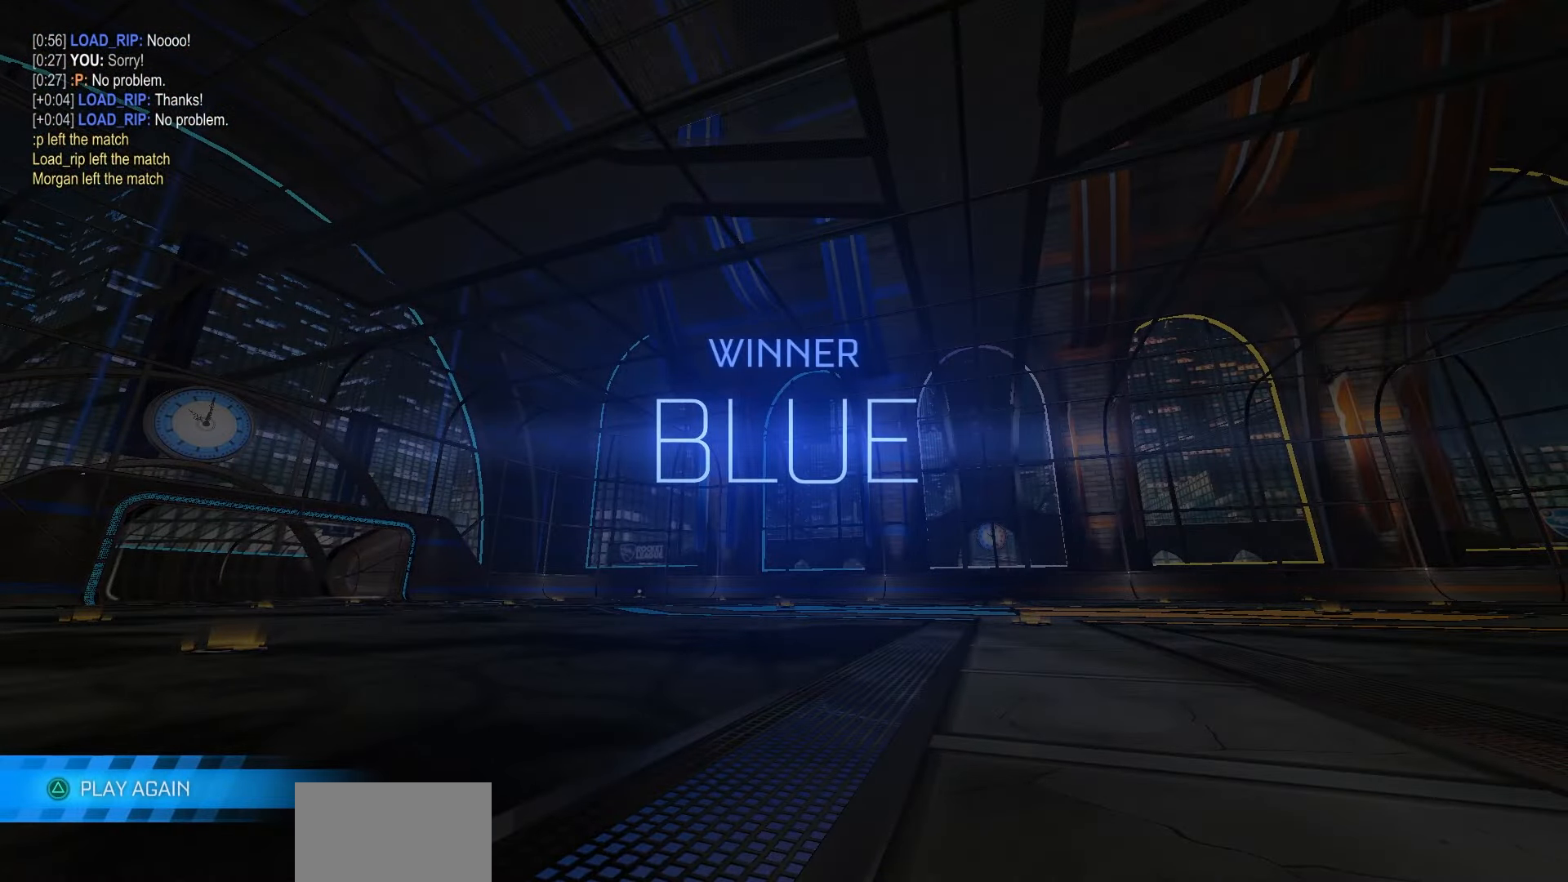
{"buttons": [], "left_stick": "center", "right_stick": "center", "events": []}
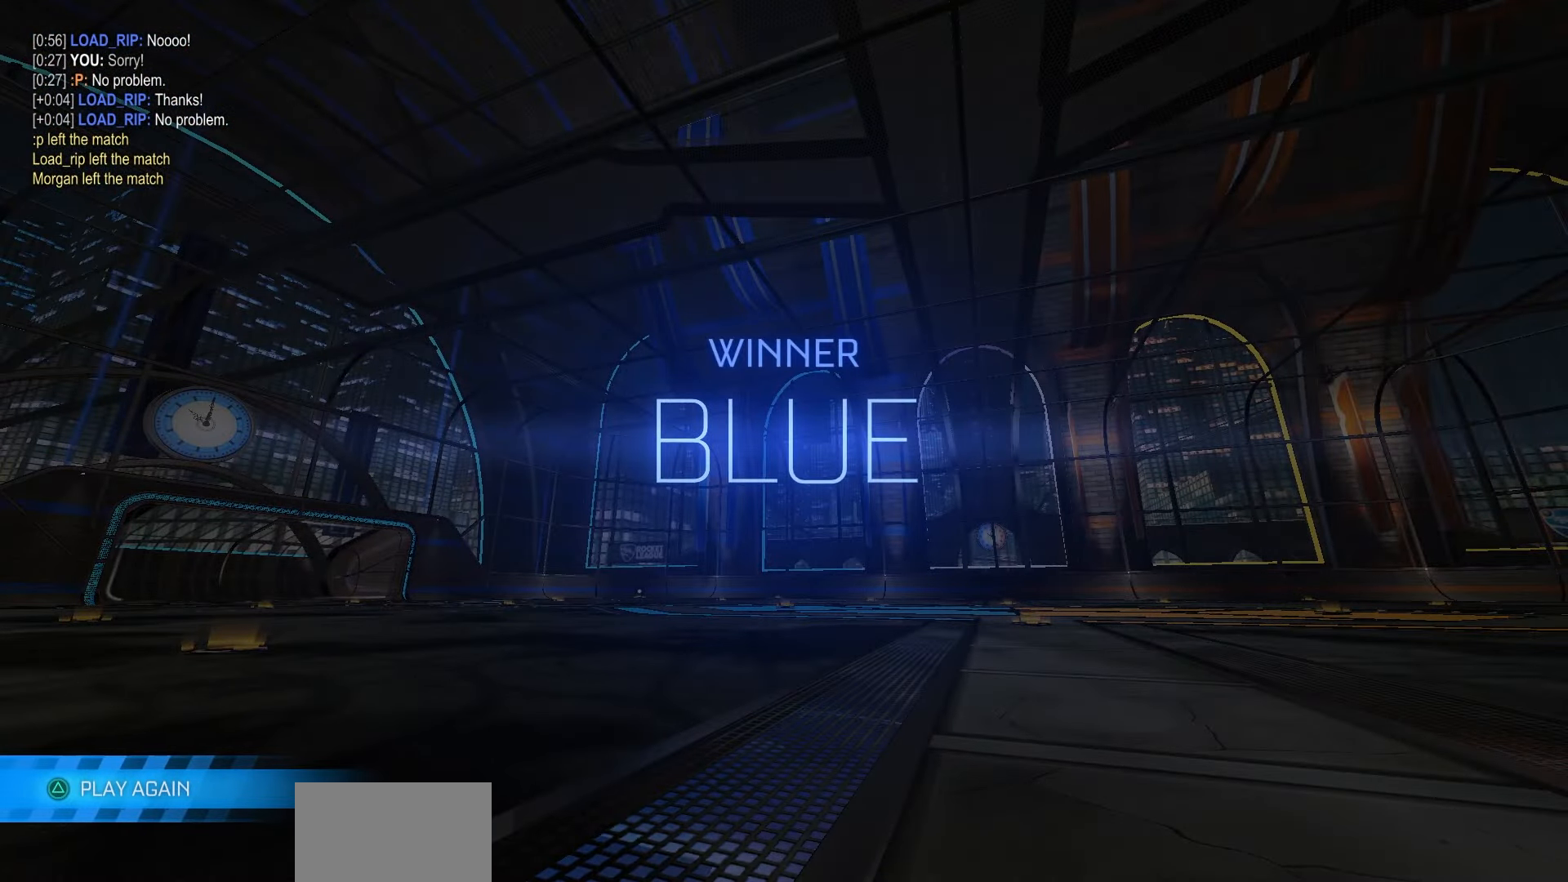
{"buttons": [], "left_stick": "center", "right_stick": "center", "events": []}
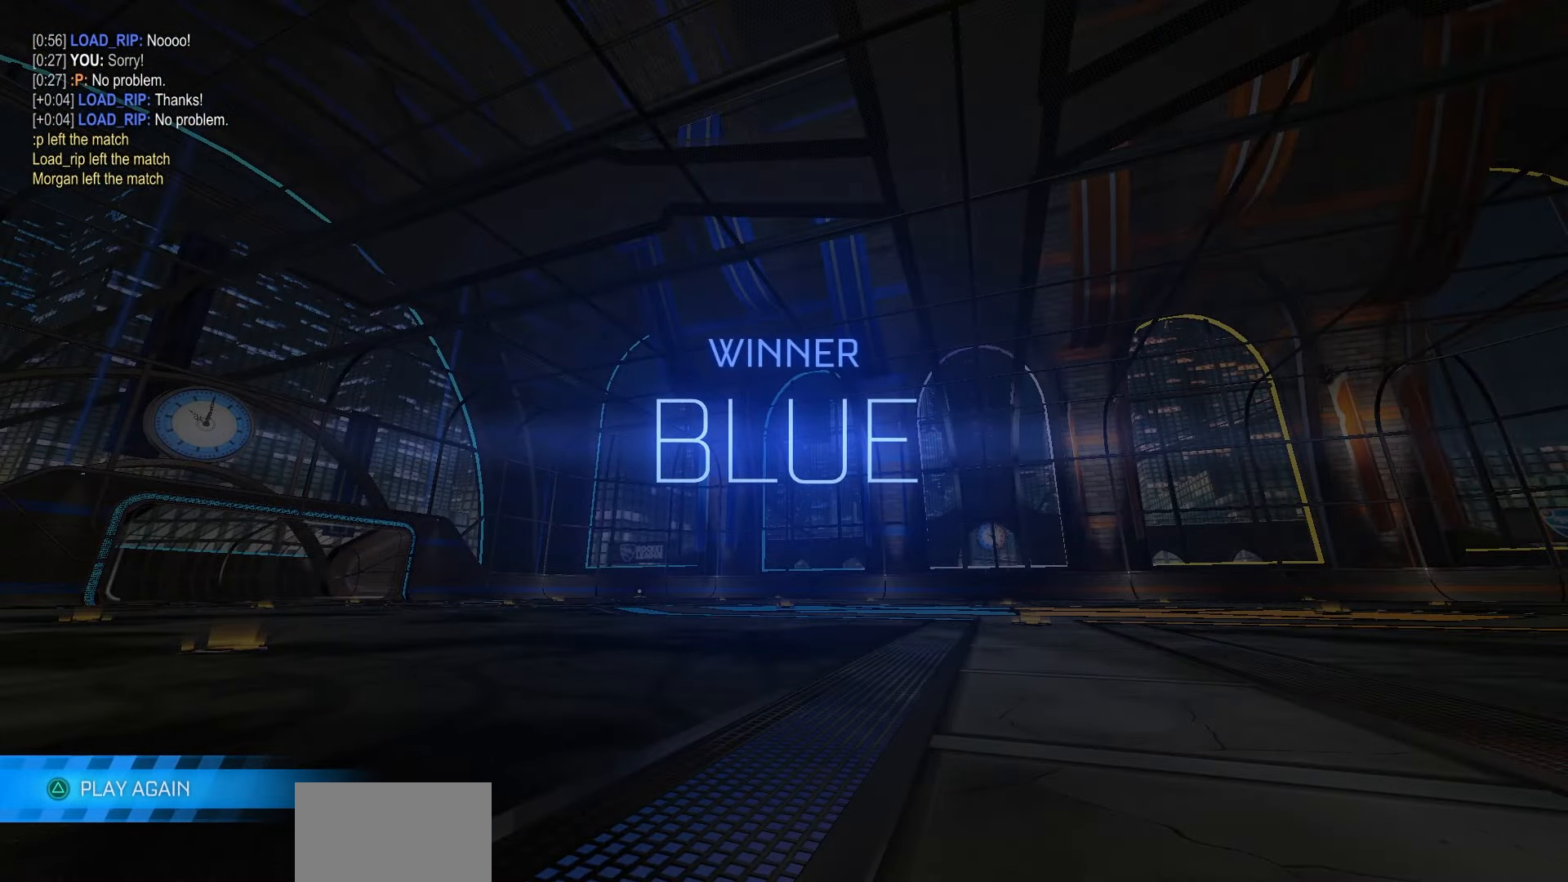
{"buttons": [], "left_stick": "center", "right_stick": "center", "events": []}
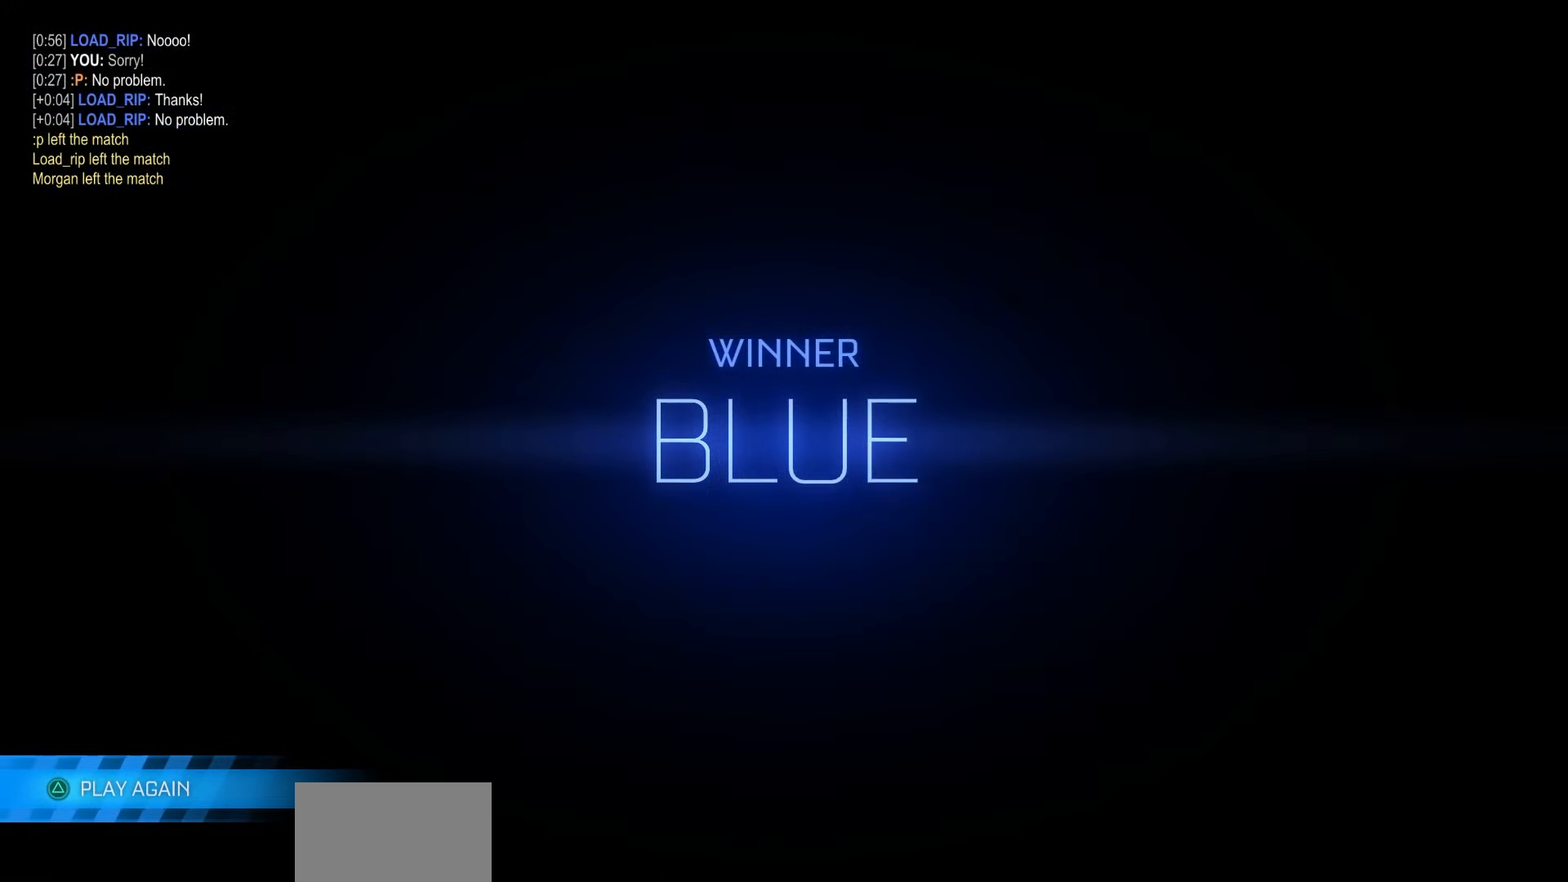
{"buttons": [], "left_stick": "center", "right_stick": "center", "events": []}
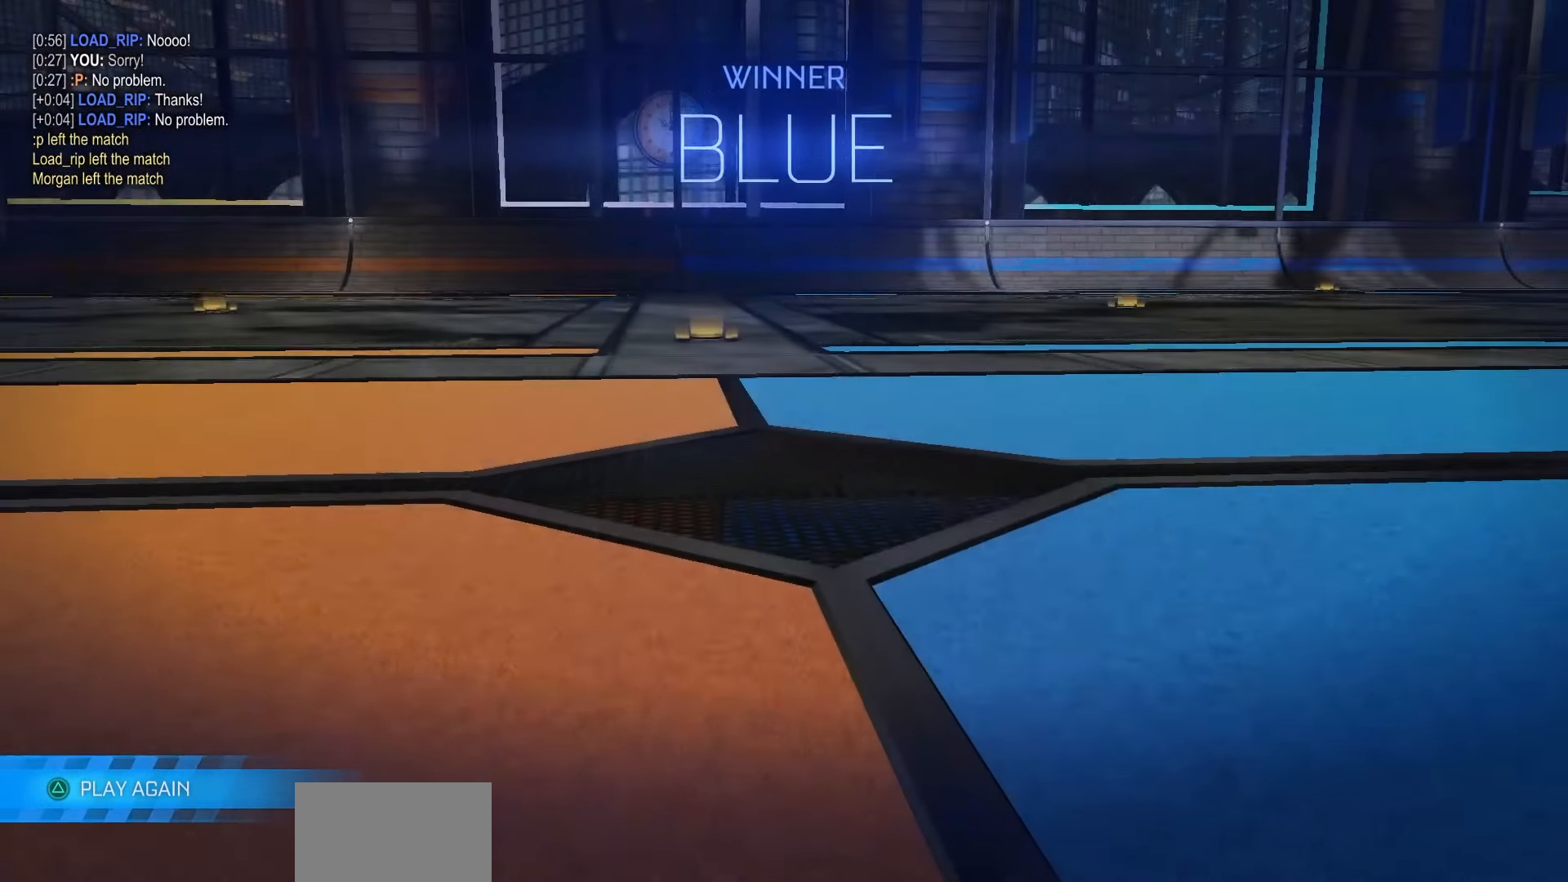
{"buttons": [], "left_stick": "center", "right_stick": "center", "events": []}
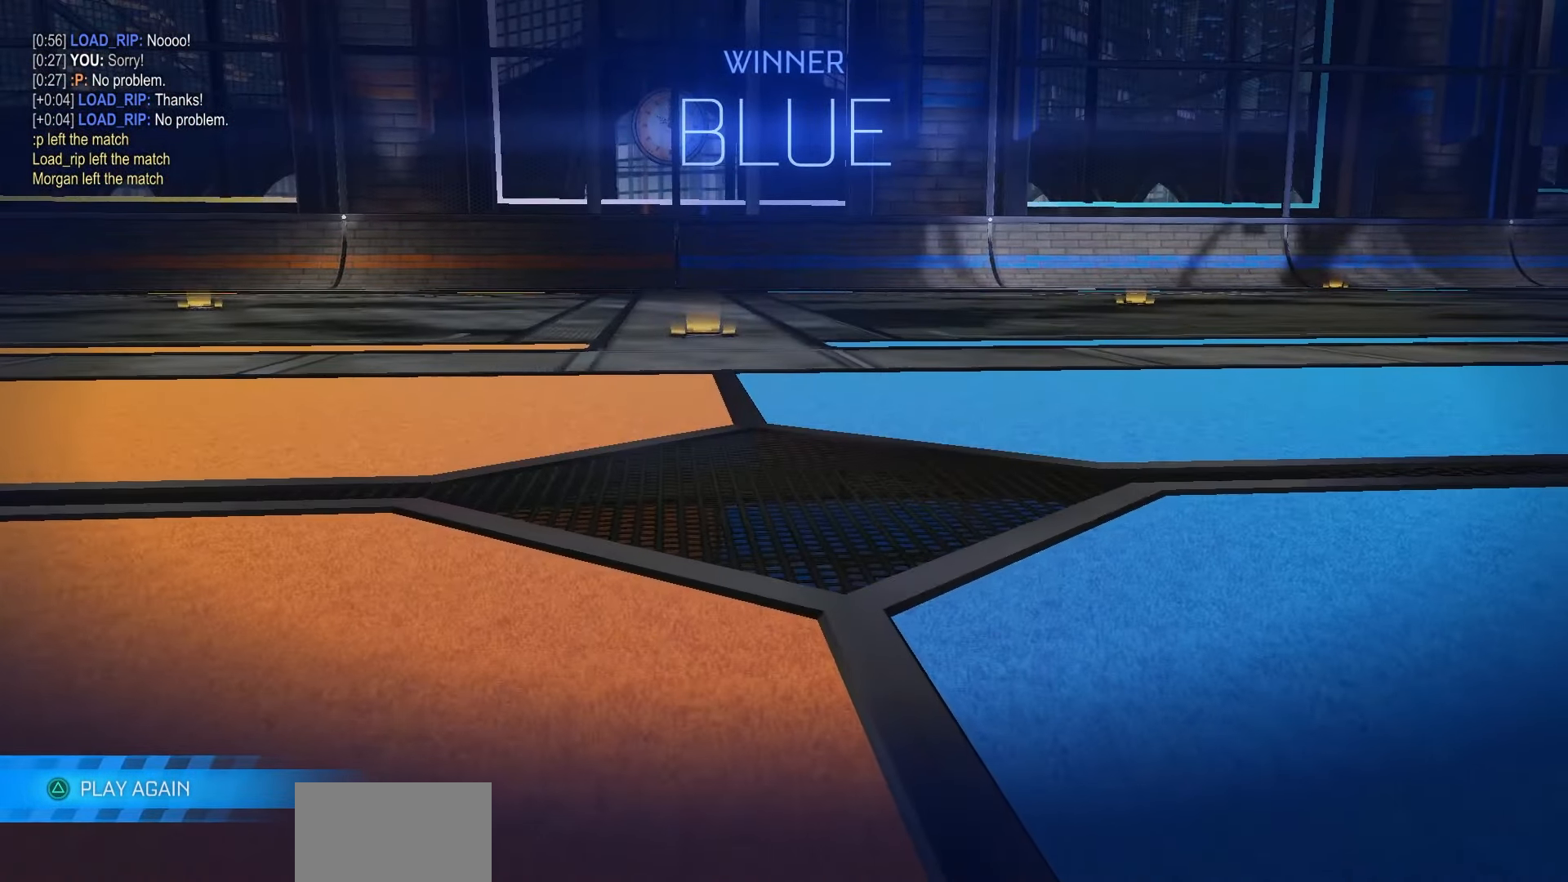
{"buttons": [], "left_stick": "center", "right_stick": "center", "events": [[317, "CROSS", "down"], [383, "CROSS", "up"]]}
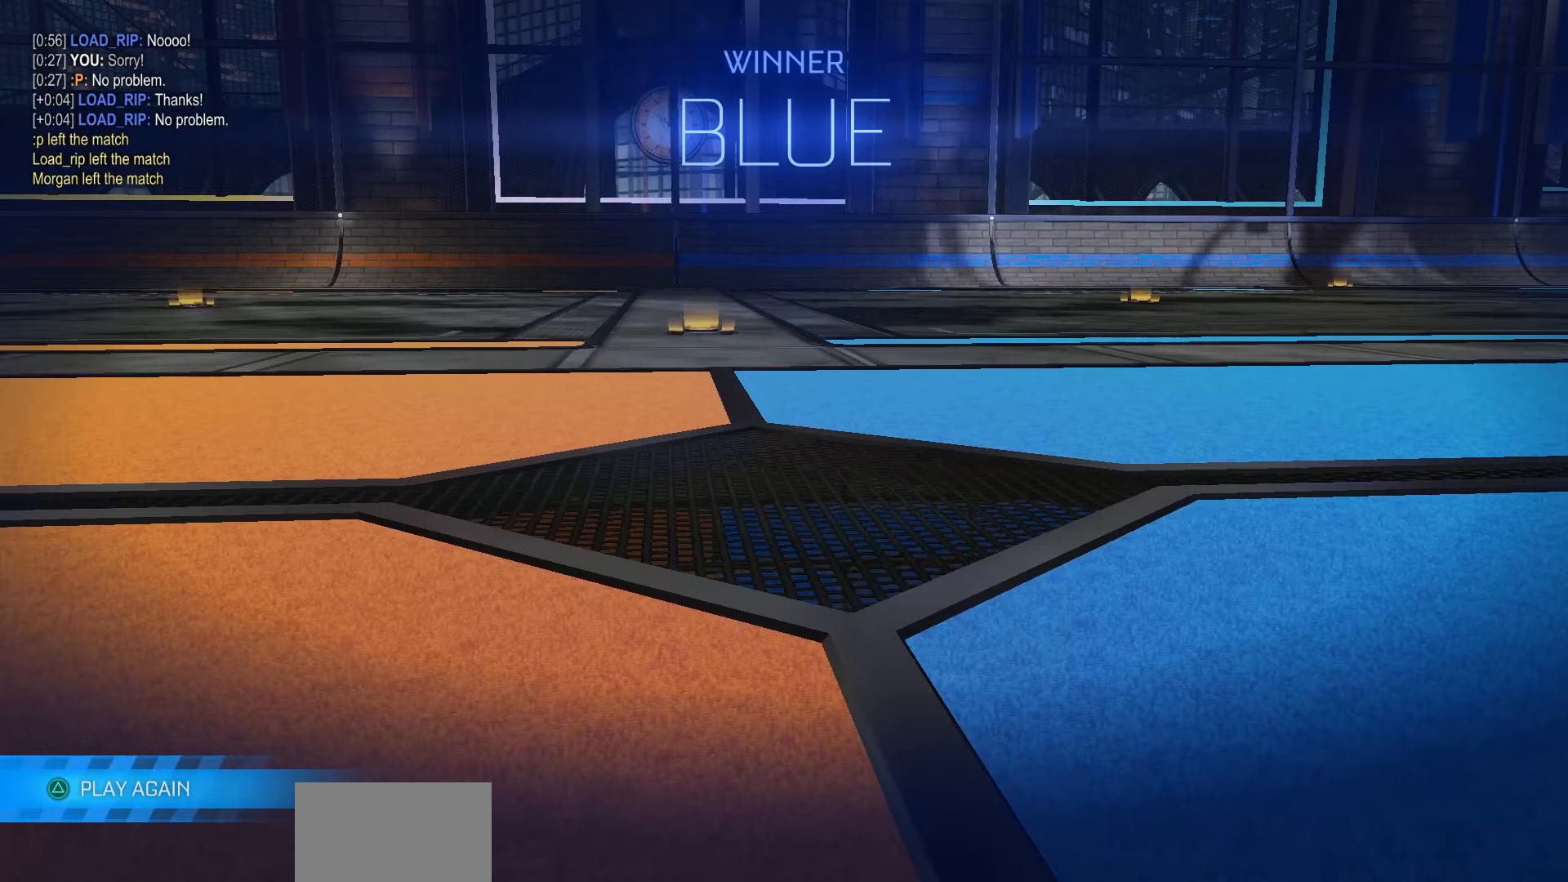
{"buttons": [], "left_stick": "center", "right_stick": "center", "events": []}
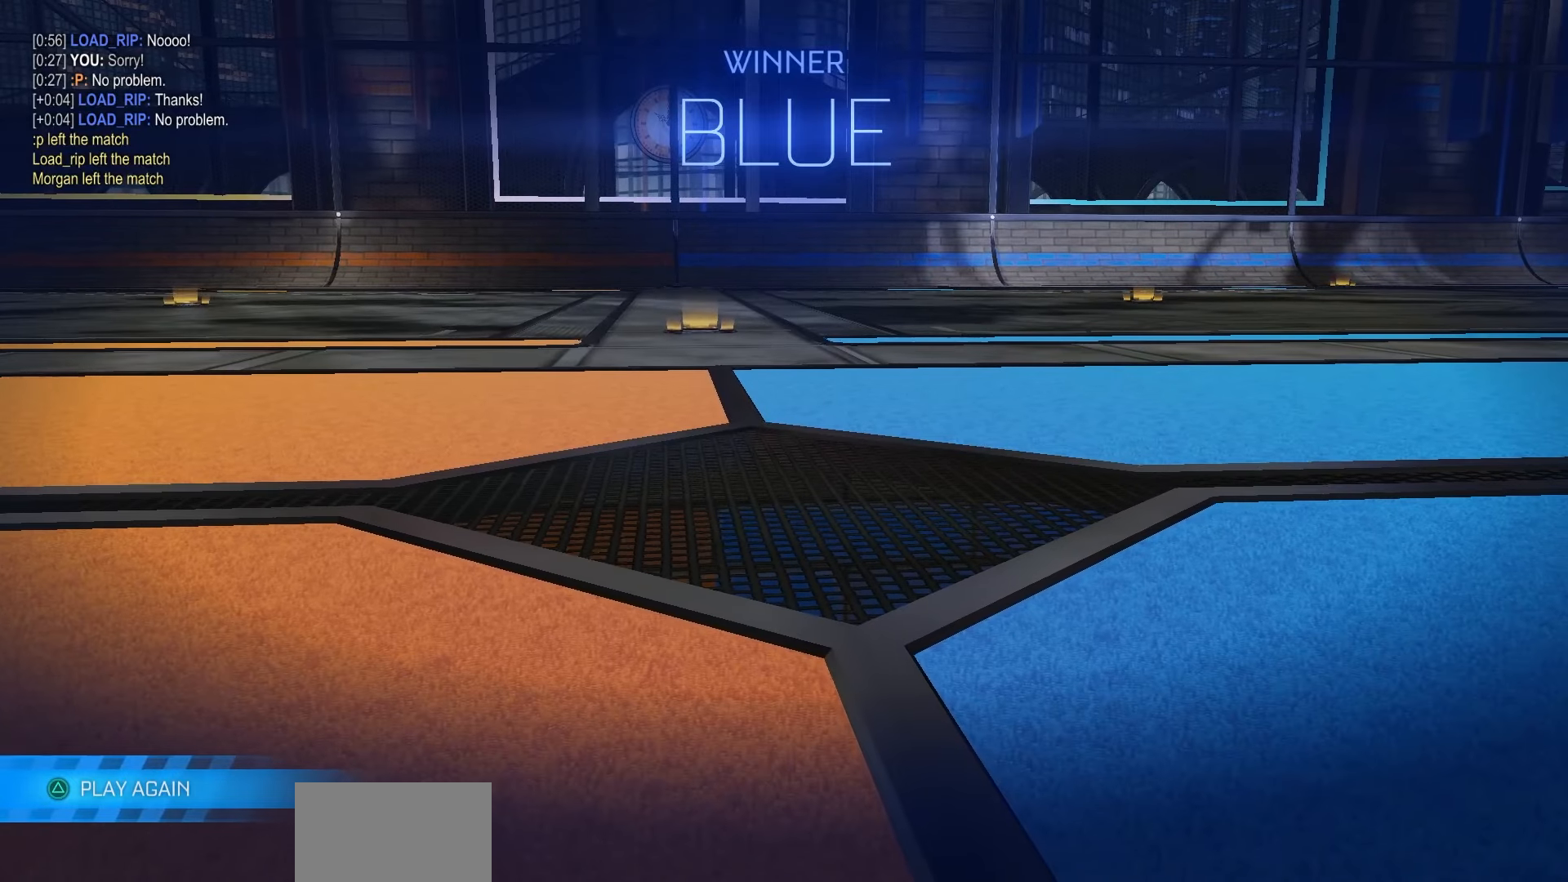
{"buttons": [], "left_stick": "center", "right_stick": "center", "events": []}
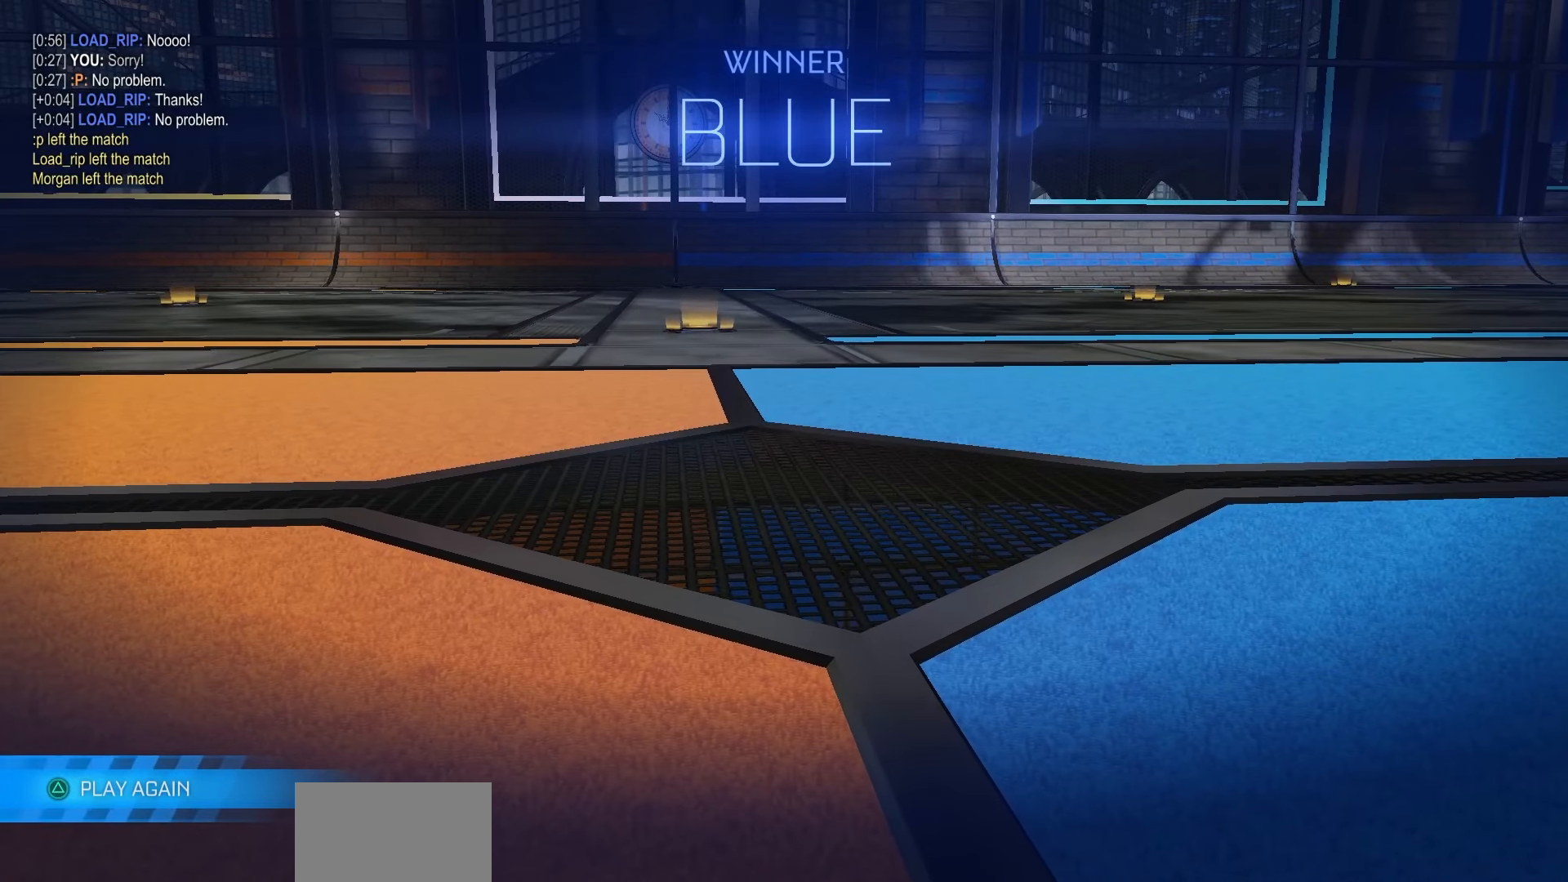
{"buttons": [], "left_stick": "center", "right_stick": "center", "events": []}
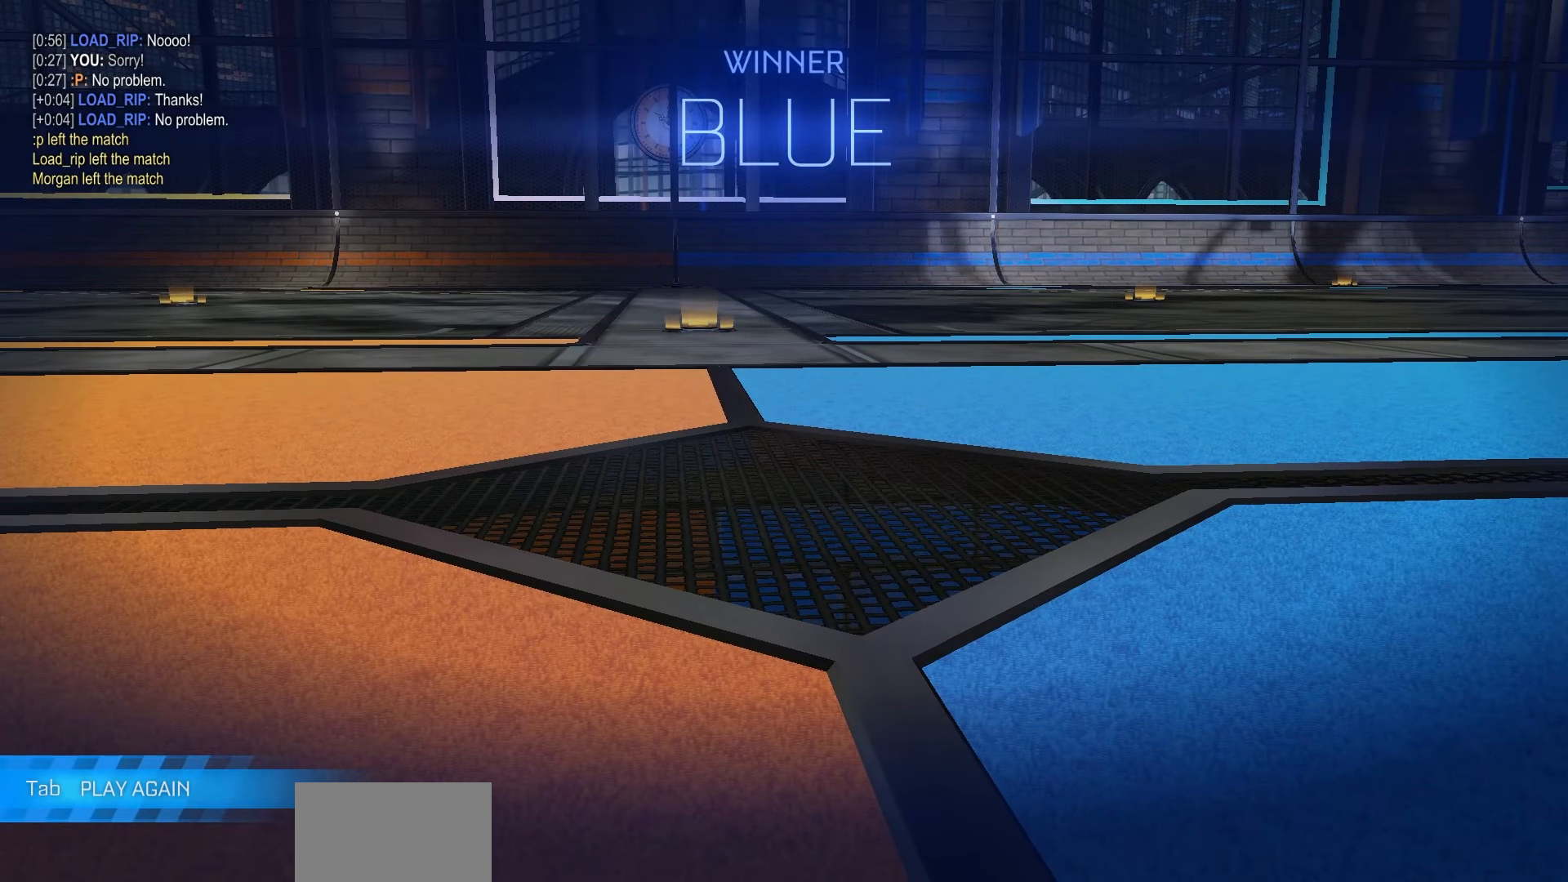
{"buttons": [], "left_stick": "center", "right_stick": "center", "events": []}
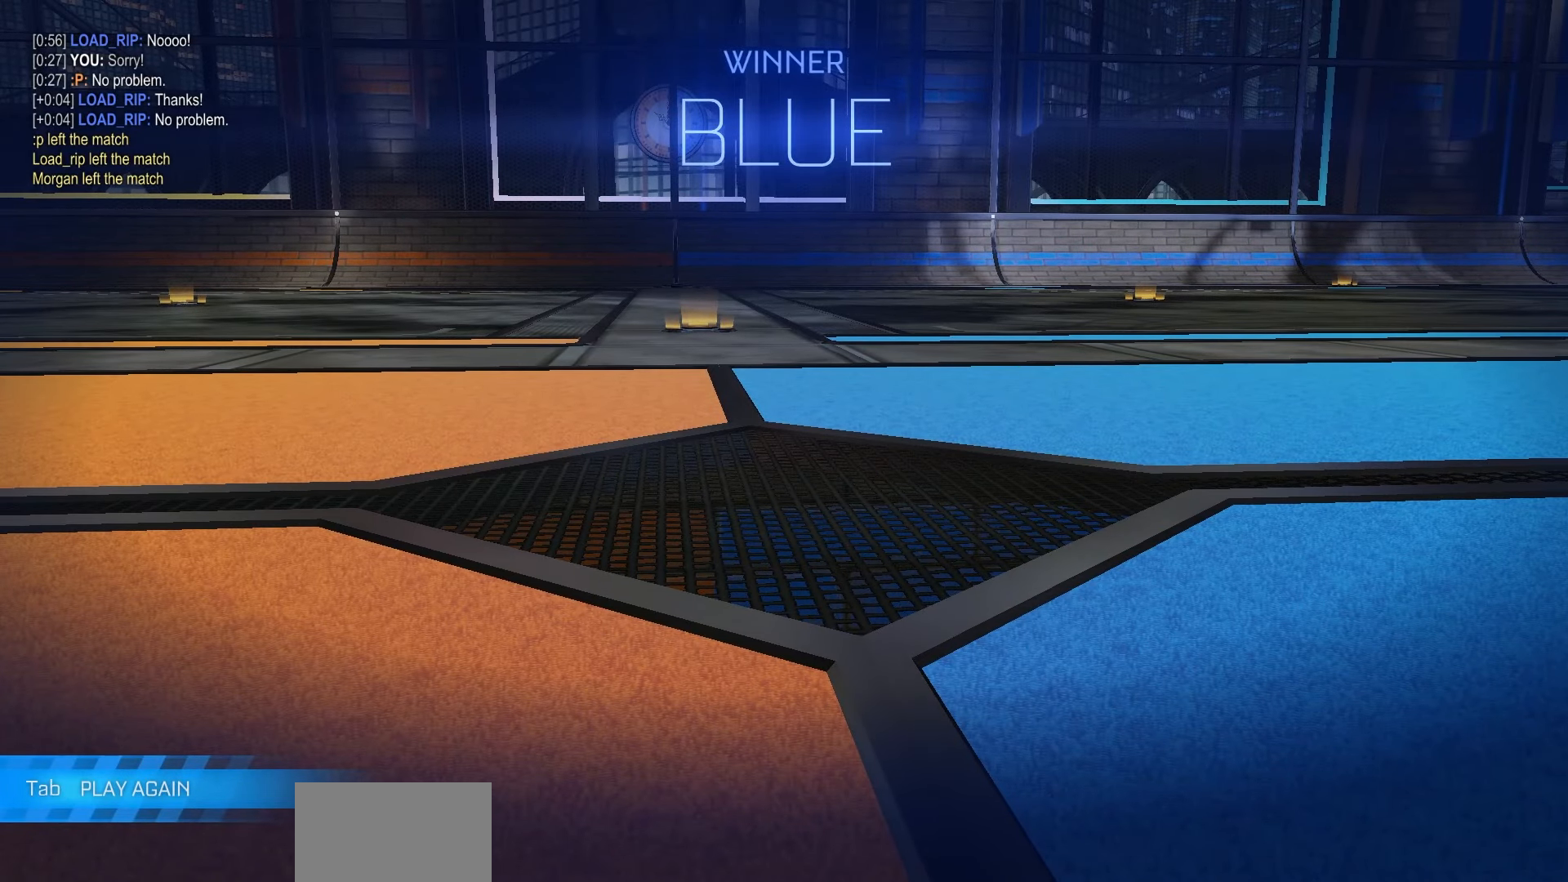
{"buttons": [], "left_stick": "center", "right_stick": "center", "events": []}
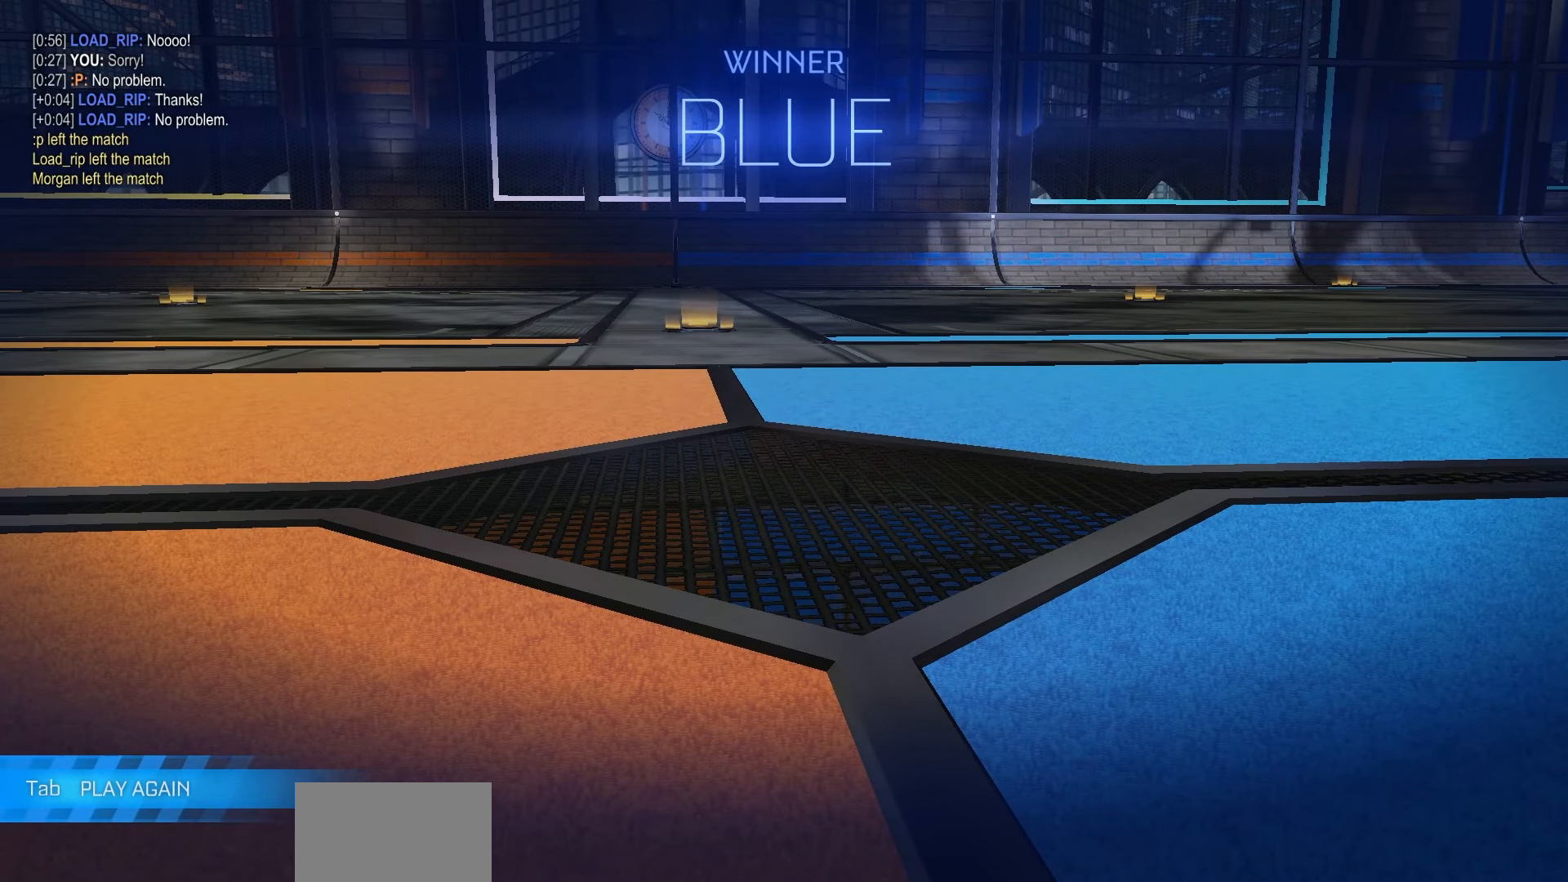
{"buttons": [], "left_stick": "center", "right_stick": "center", "events": []}
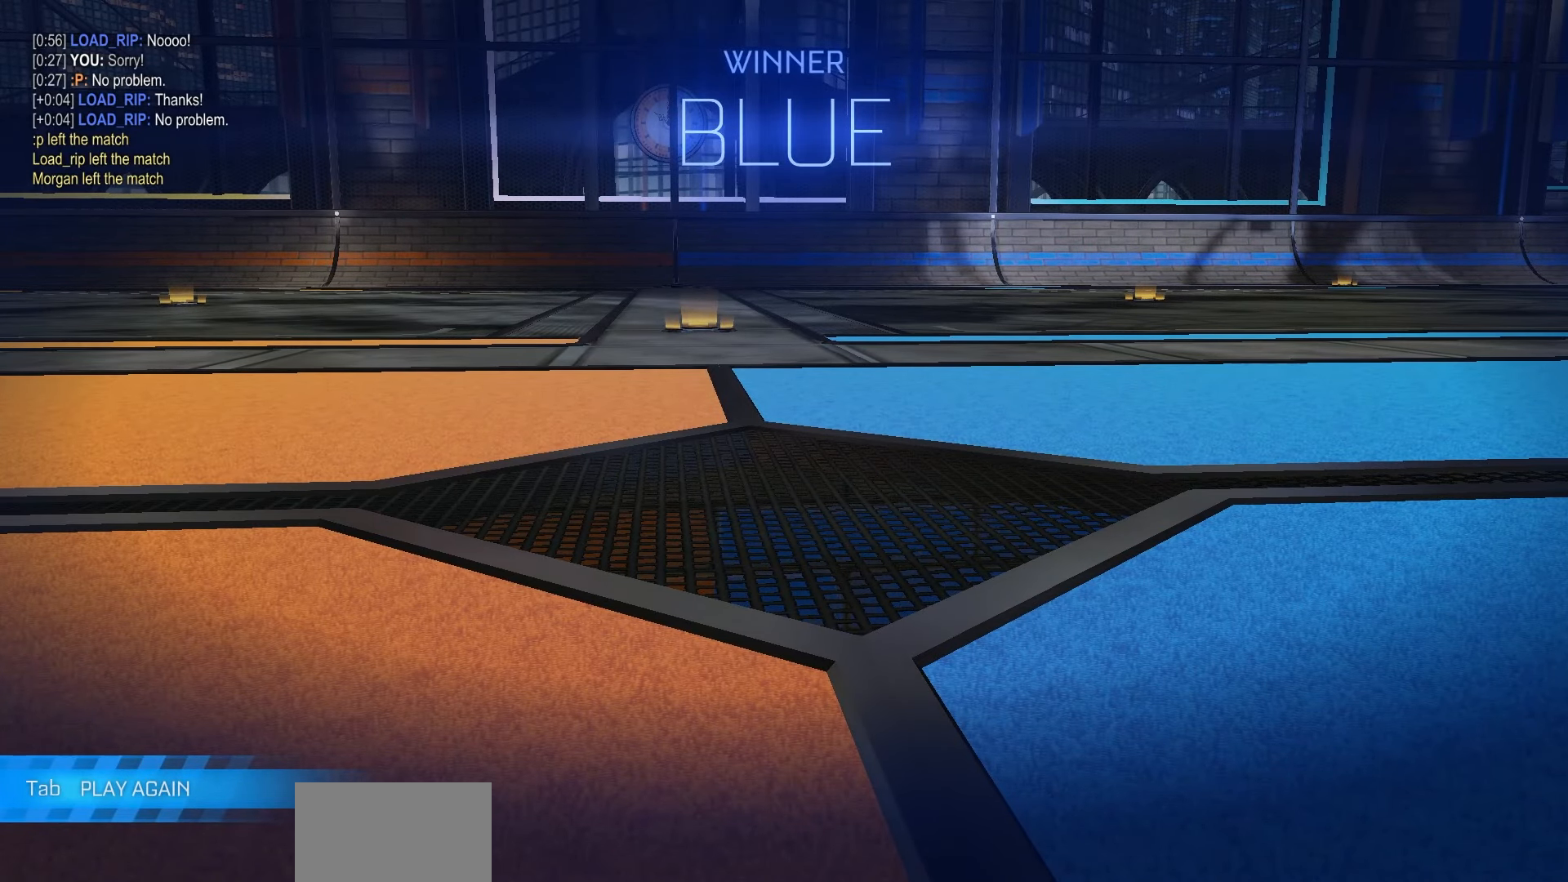
{"buttons": [], "left_stick": "center", "right_stick": "center", "events": []}
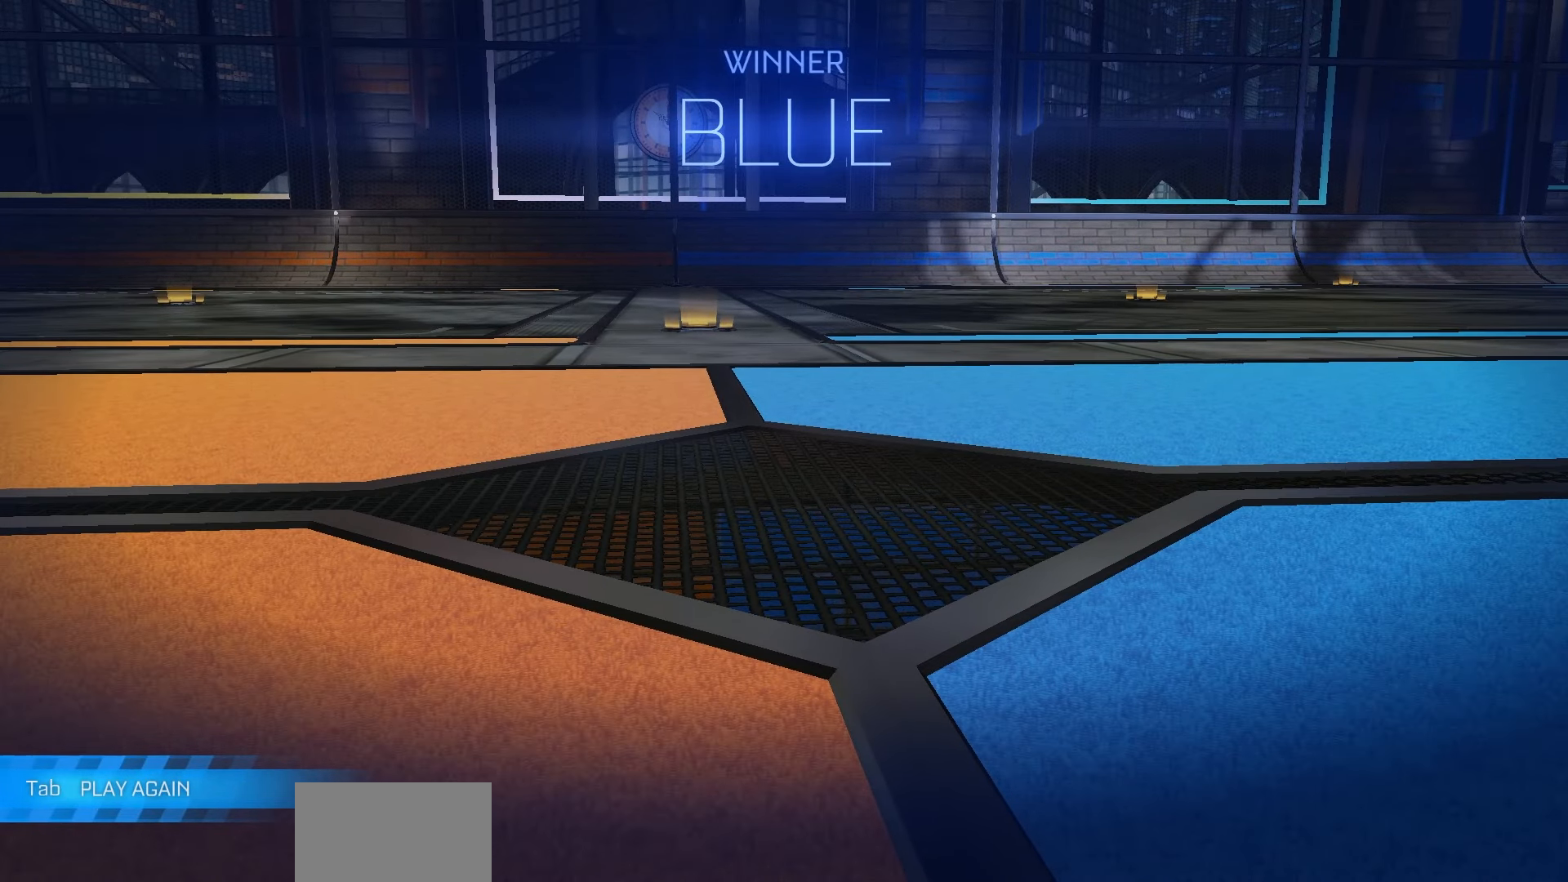
{"buttons": [], "left_stick": "center", "right_stick": "center", "events": []}